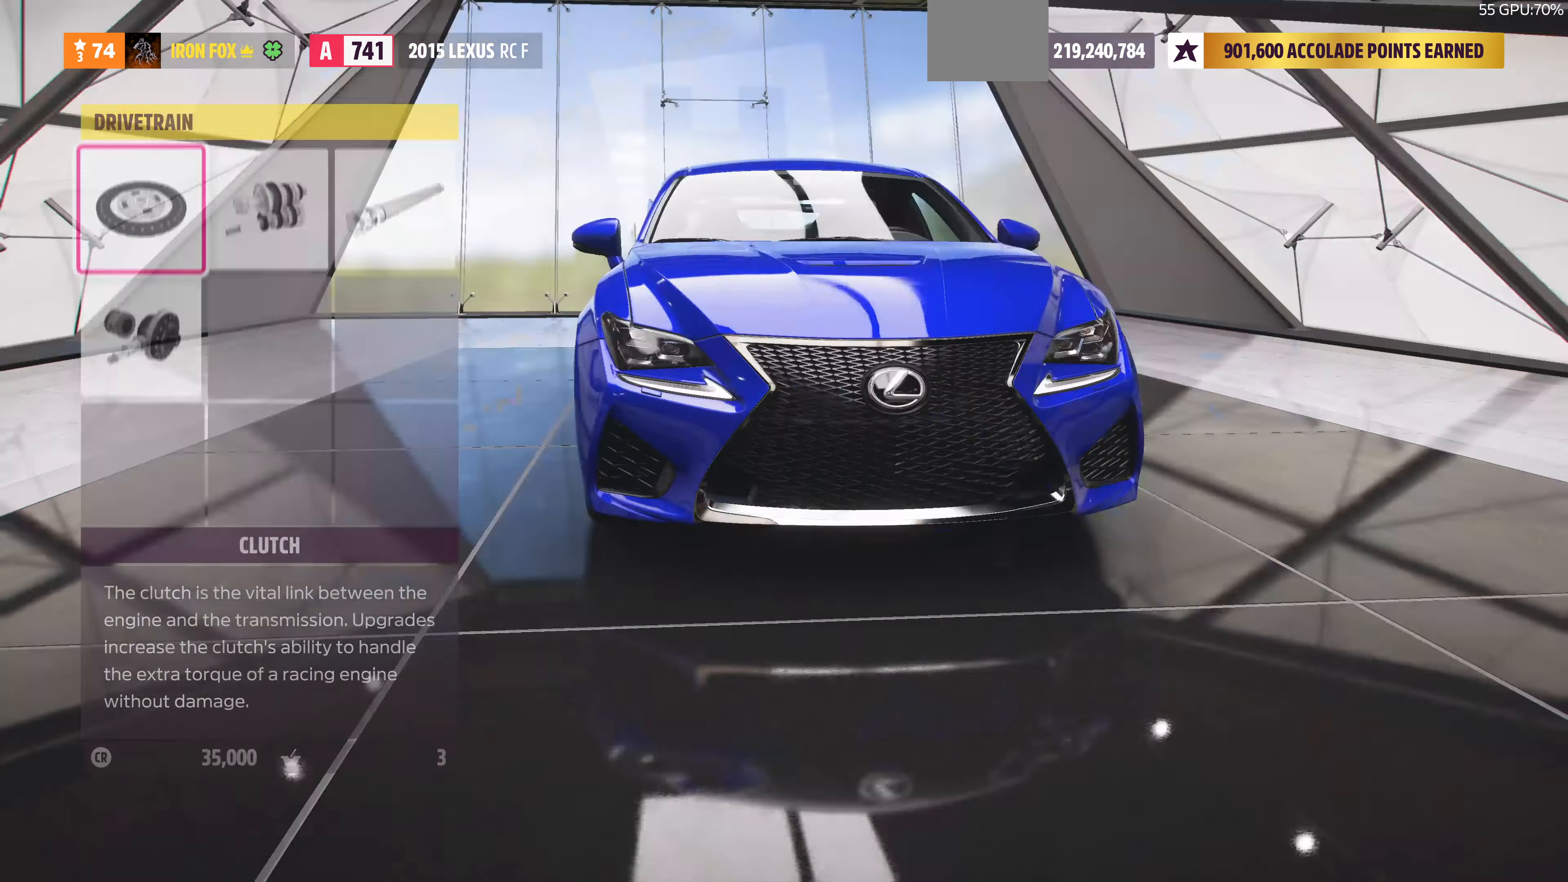
Gameplay with a controller (PlayStation layout); each line is a JSON object with the inputs held at the frame after it. "events" lists button and stick changes between this image and that frame as [ms after this image, input, new state], when the widget could be followed in between.
{"buttons": [], "left_stick": "center", "right_stick": "center", "events": [[200, "DPAD_RIGHT", "down"], [334, "DPAD_RIGHT", "up"], [367, "CROSS", "down"], [500, "CROSS", "up"]]}
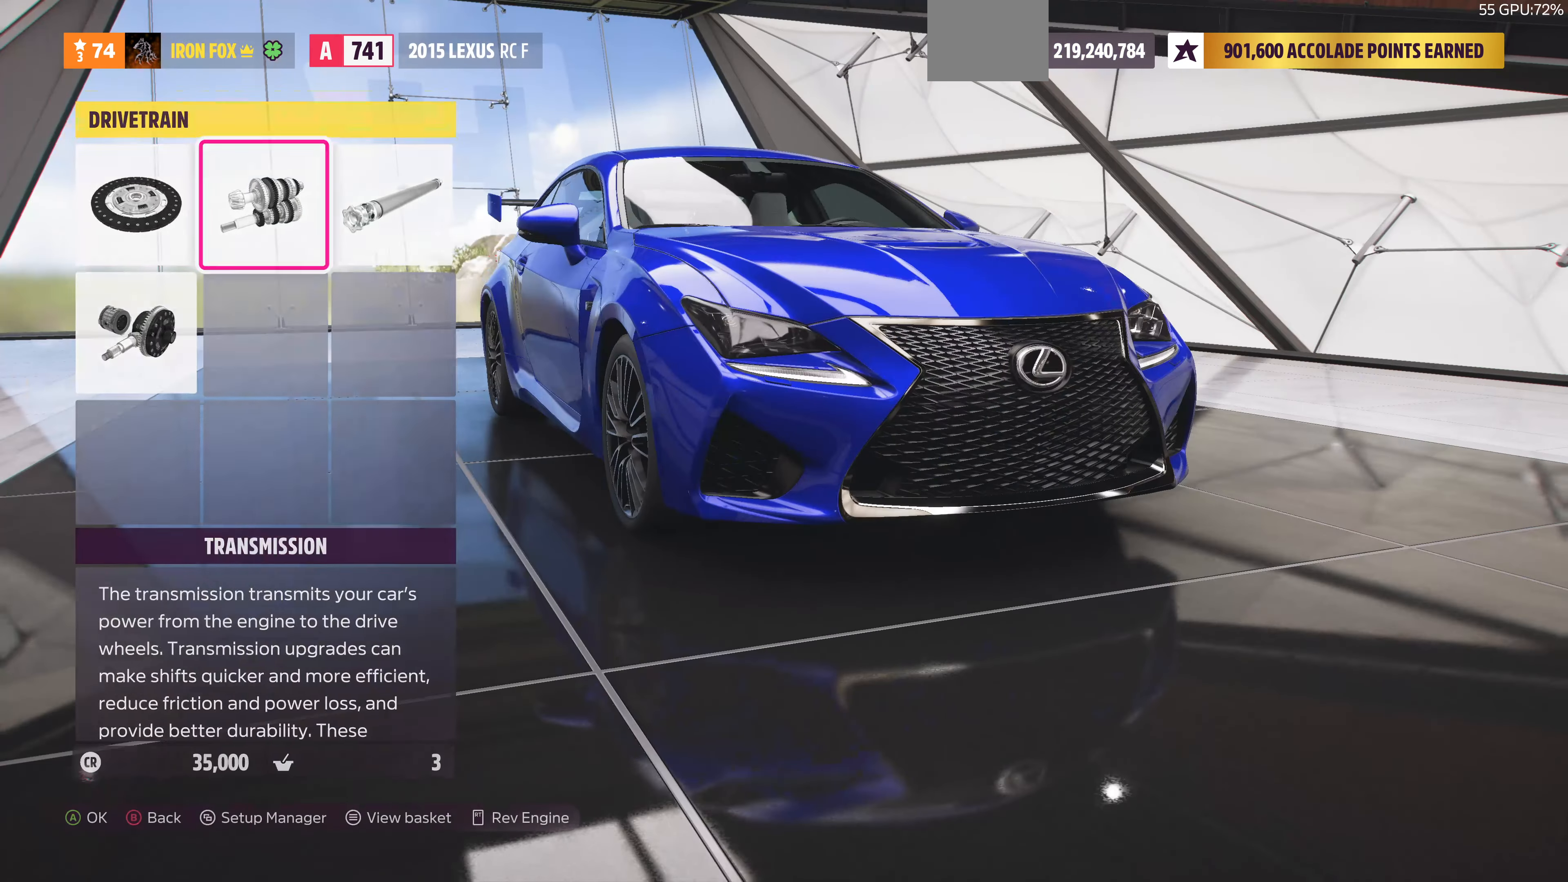
{"buttons": [], "left_stick": "center", "right_stick": "center", "events": []}
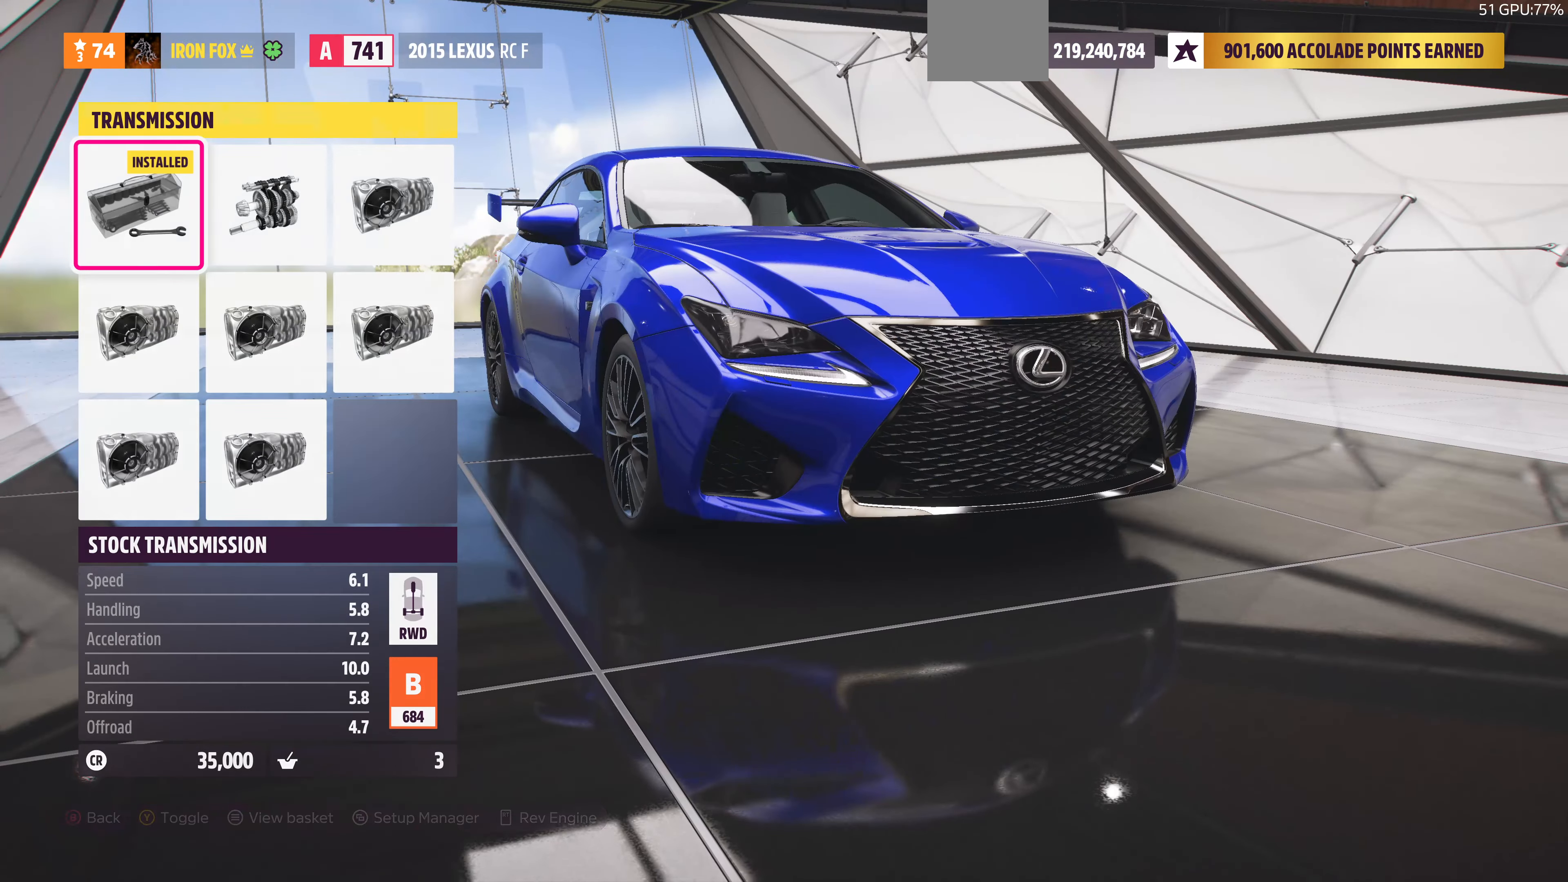
{"buttons": [], "left_stick": "center", "right_stick": "center", "events": [[300, "DPAD_RIGHT", "down"], [400, "DPAD_RIGHT", "up"]]}
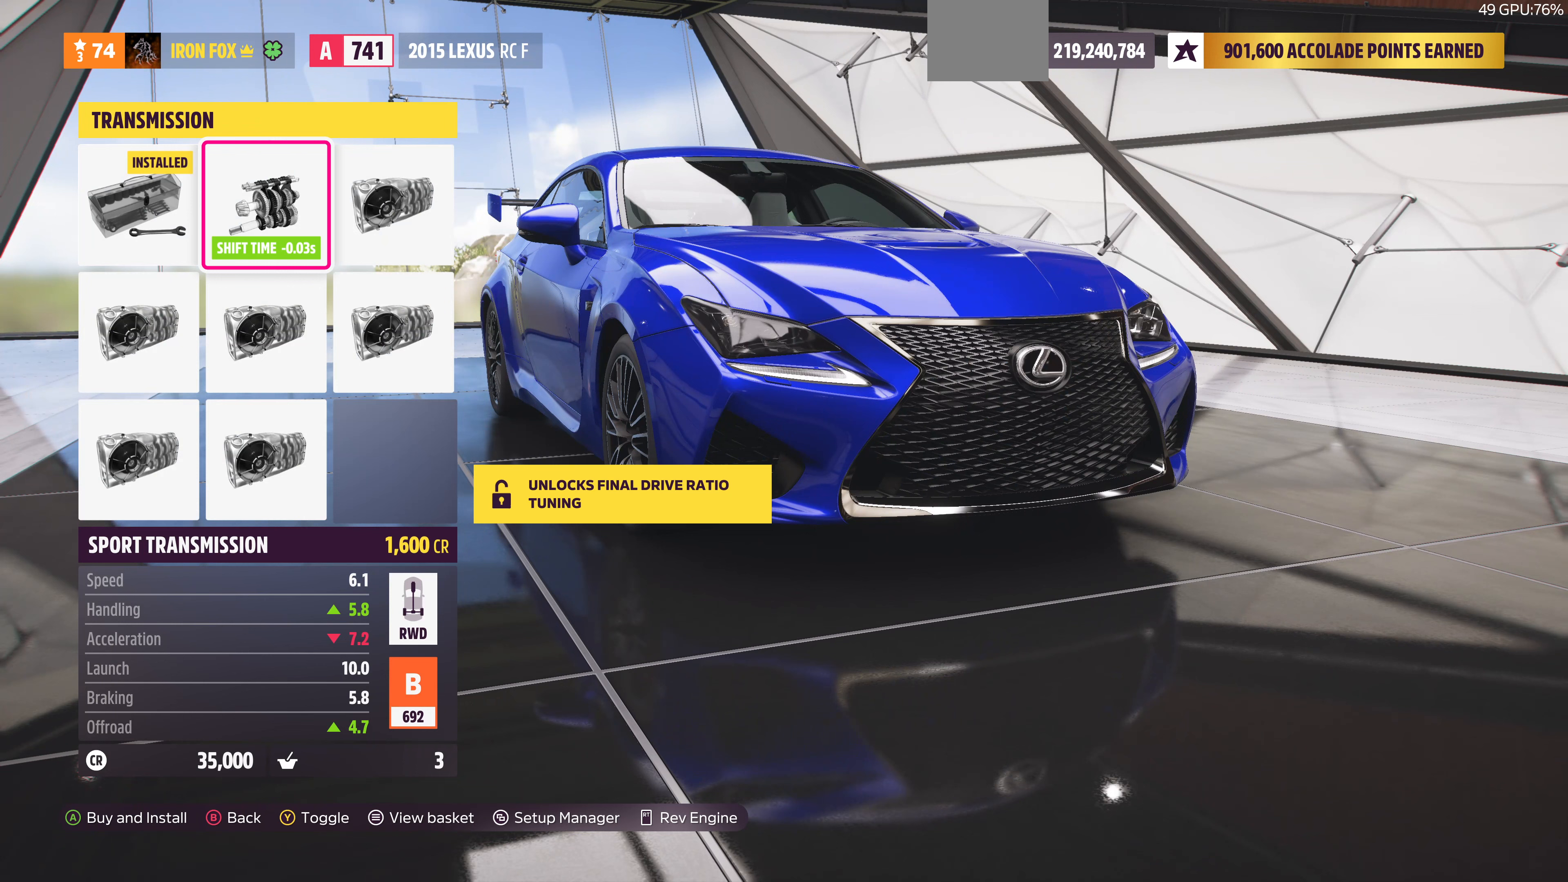
{"buttons": ["DPAD_DOWN"], "left_stick": "center", "right_stick": "center", "events": [[100, "DPAD_RIGHT", "down"], [167, "DPAD_RIGHT", "up"], [400, "DPAD_DOWN", "down"]]}
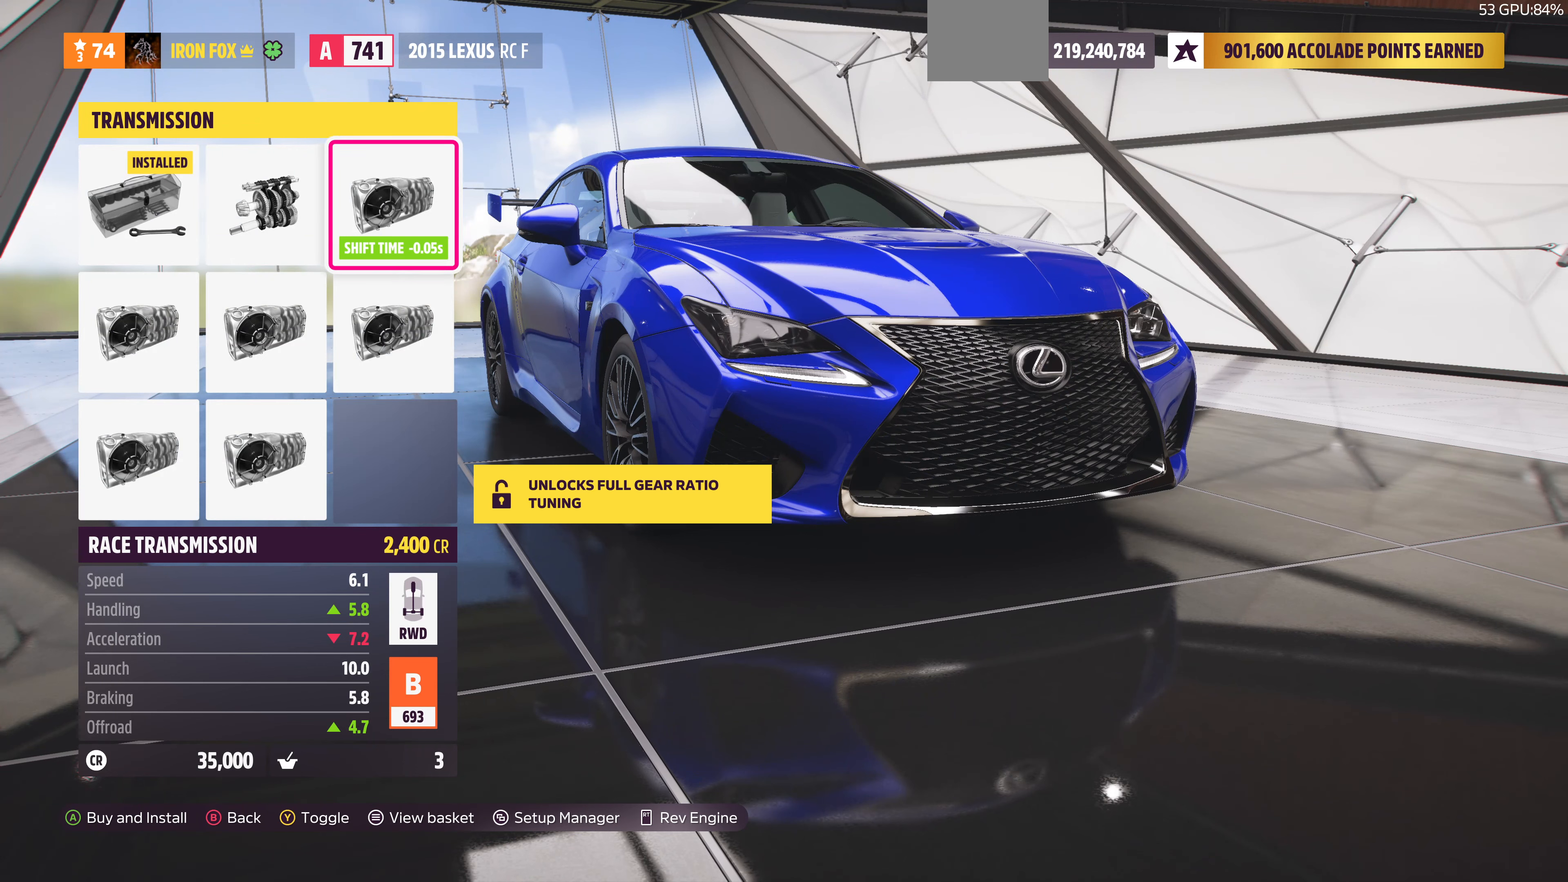
{"buttons": ["DPAD_LEFT"], "left_stick": "center", "right_stick": "center", "events": [[67, "DPAD_DOWN", "up"], [233, "DPAD_LEFT", "down"], [300, "DPAD_LEFT", "up"], [400, "DPAD_LEFT", "down"]]}
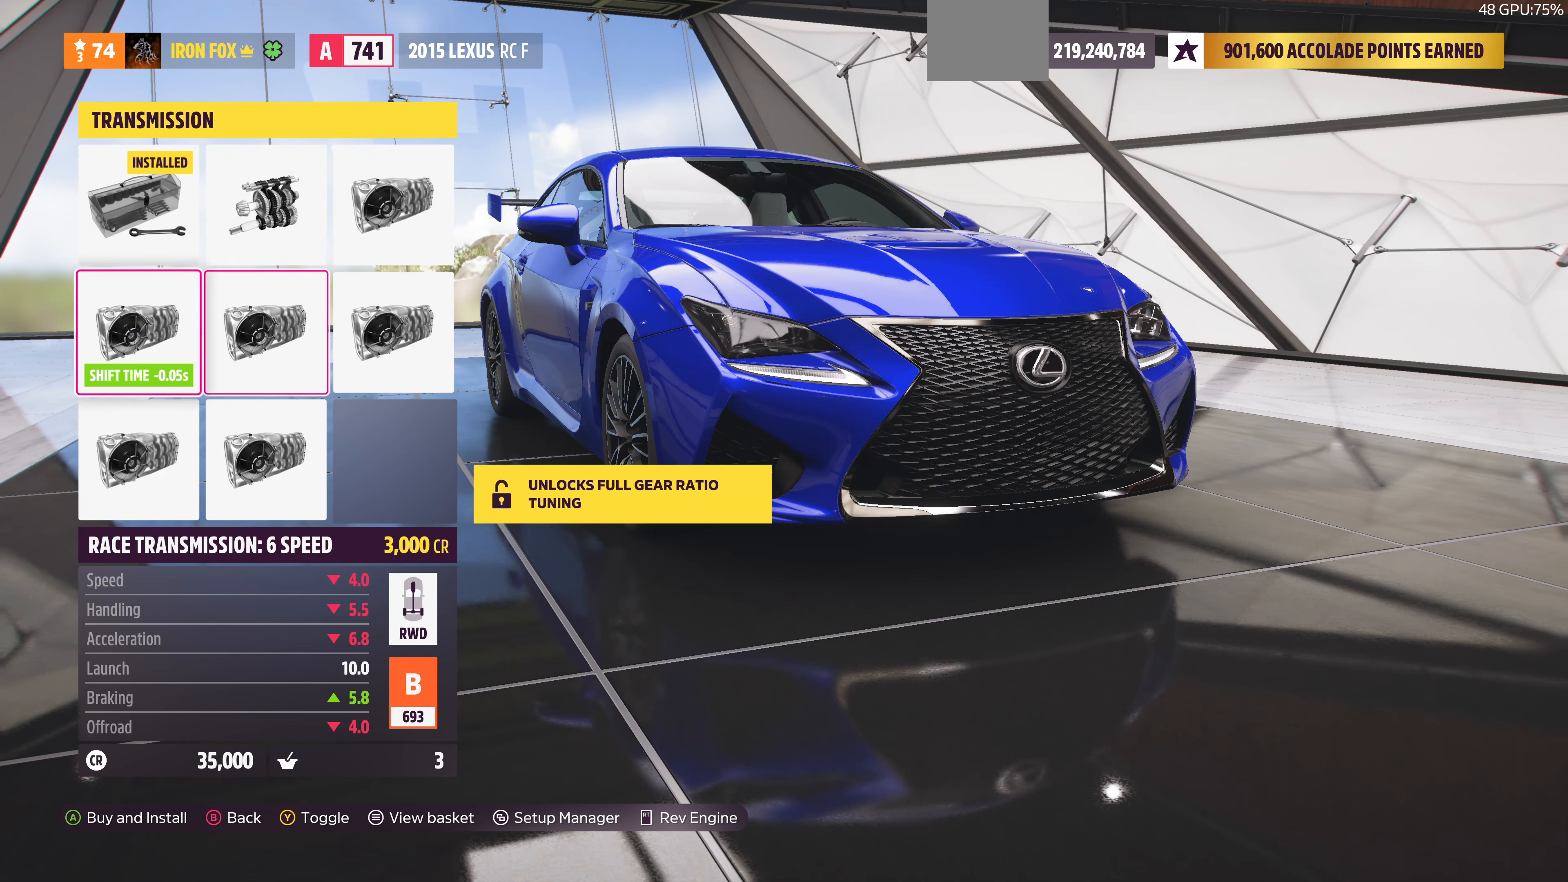
{"buttons": [], "left_stick": "center", "right_stick": "center", "events": [[33, "DPAD_LEFT", "up"], [100, "DPAD_DOWN", "down"], [200, "DPAD_DOWN", "up"], [367, "DPAD_RIGHT", "down"], [467, "DPAD_RIGHT", "up"]]}
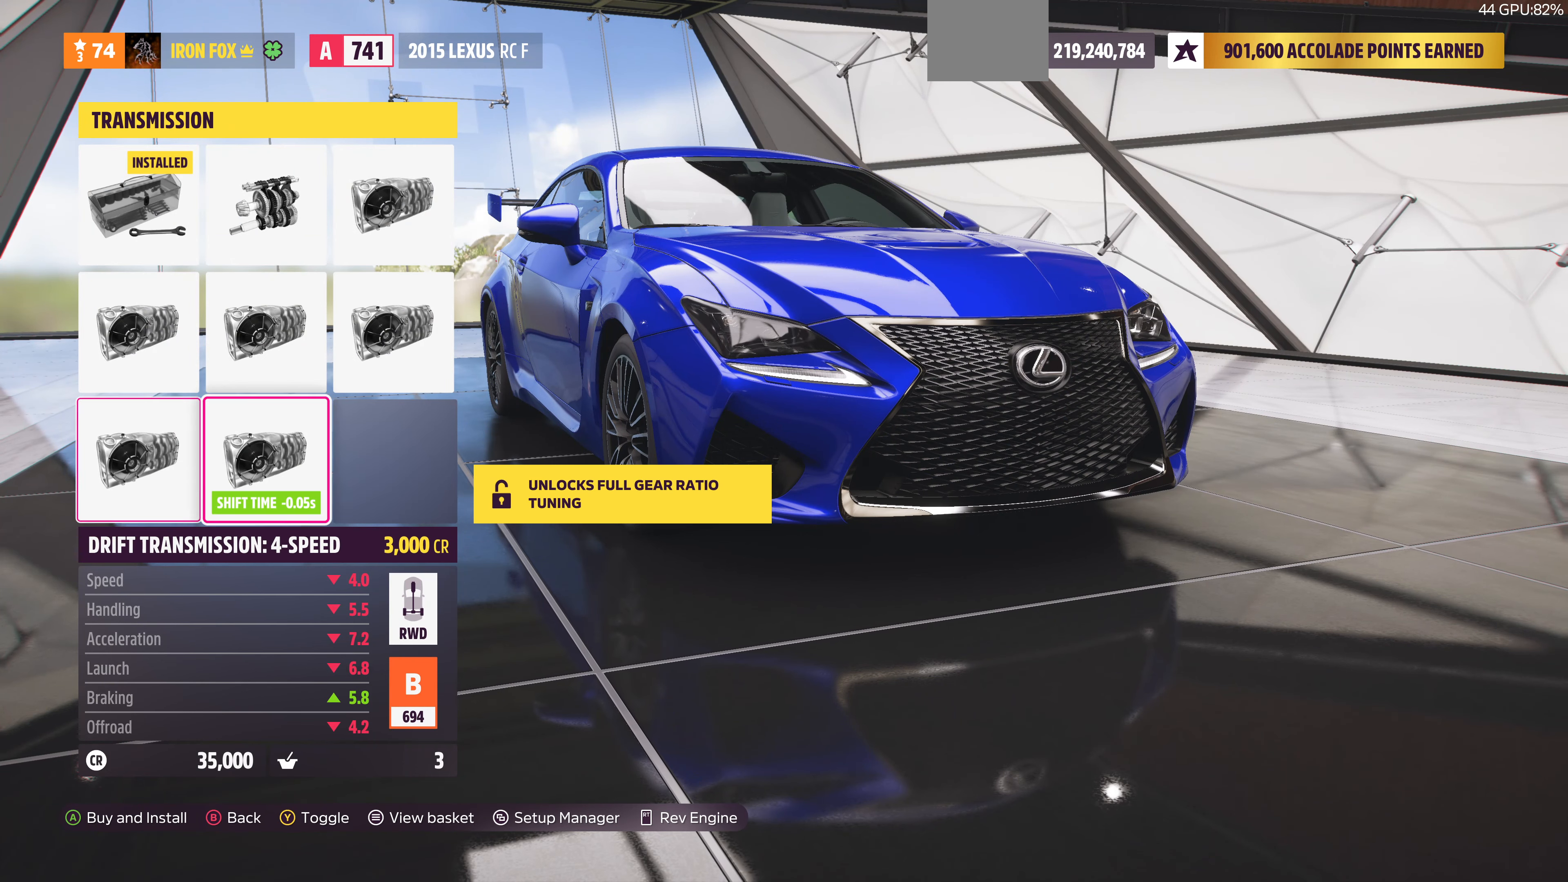
{"buttons": [], "left_stick": "center", "right_stick": "center", "events": [[133, "DPAD_UP", "down"], [267, "DPAD_UP", "up"], [433, "DPAD_RIGHT", "down"], [500, "DPAD_RIGHT", "up"]]}
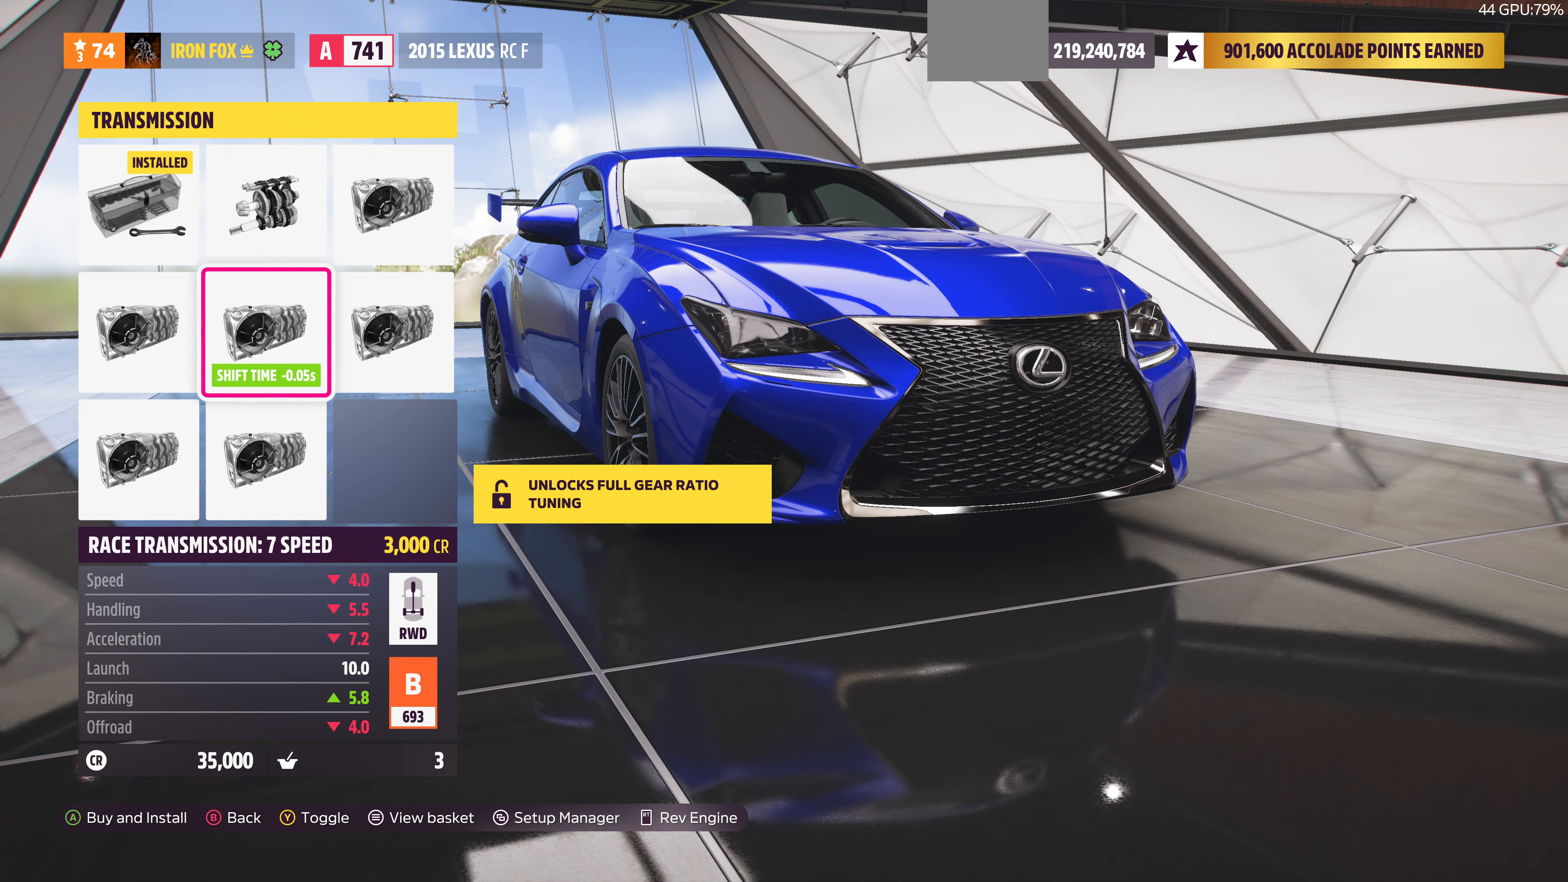
{"buttons": [], "left_stick": "center", "right_stick": "center", "events": [[133, "DPAD_UP", "down"], [267, "DPAD_UP", "up"], [367, "DPAD_LEFT", "down"], [467, "DPAD_LEFT", "up"]]}
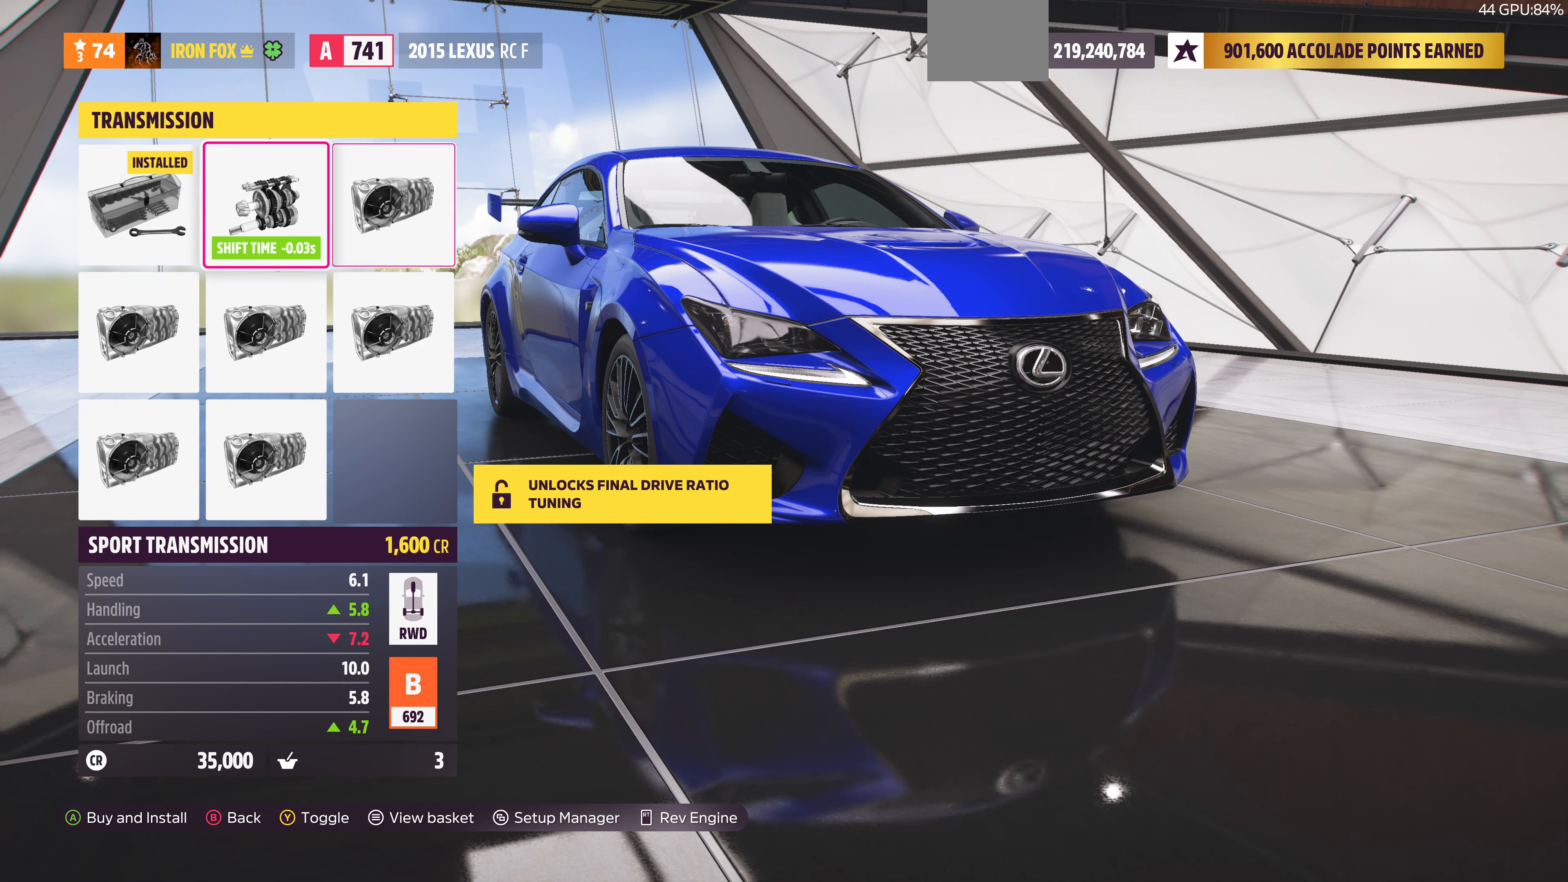
{"buttons": [], "left_stick": "center", "right_stick": "center", "events": [[67, "DPAD_LEFT", "down"], [200, "DPAD_LEFT", "up"], [367, "DPAD_DOWN", "down"], [433, "DPAD_DOWN", "up"]]}
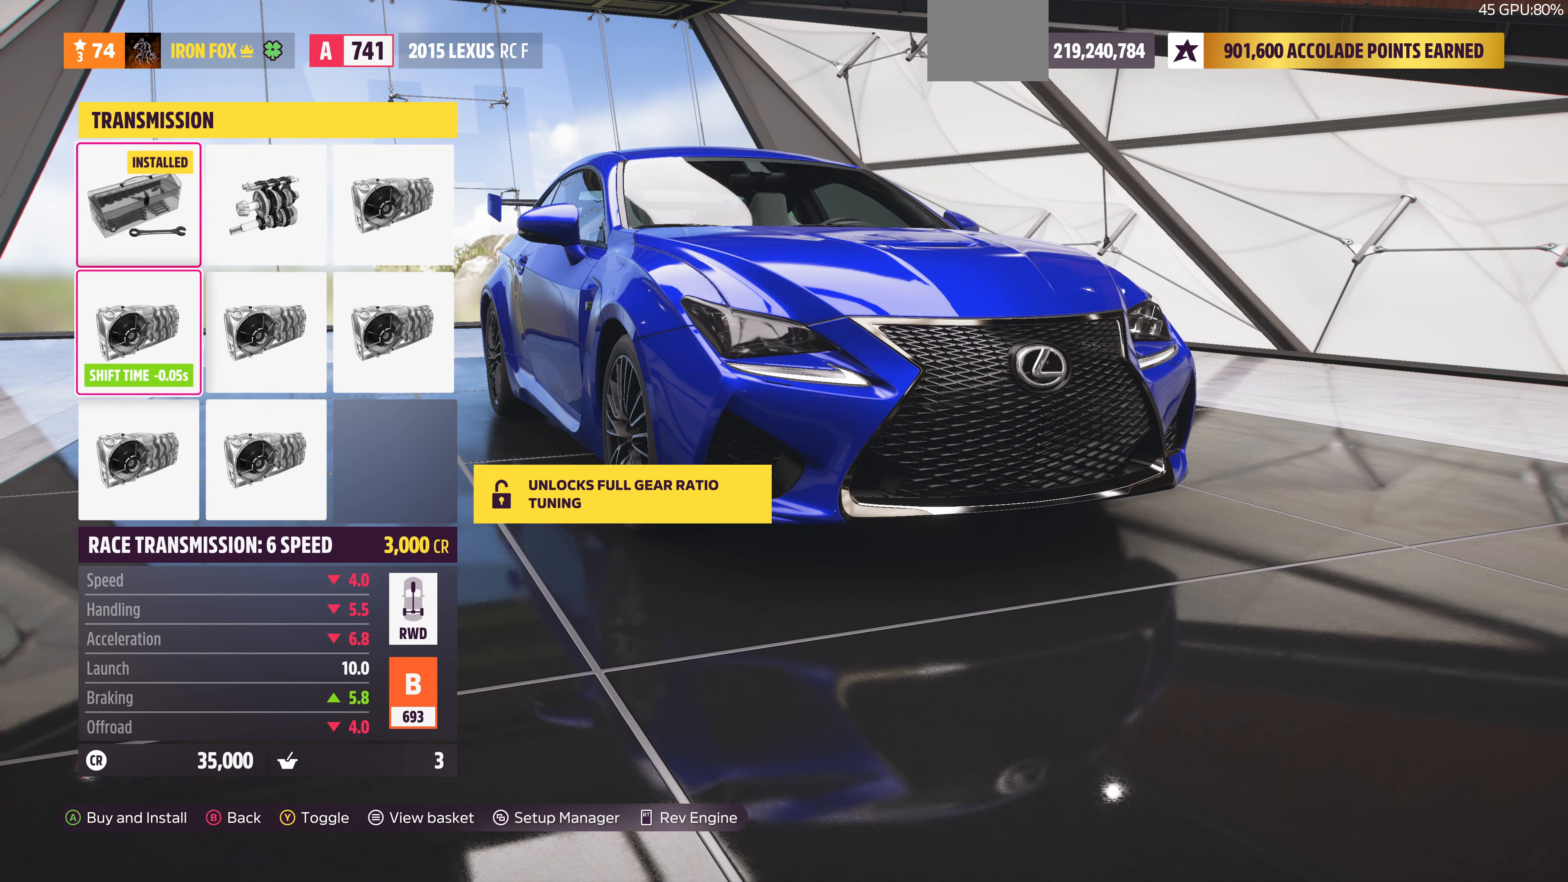
{"buttons": ["DPAD_RIGHT"], "left_stick": "center", "right_stick": "center", "events": [[200, "DPAD_UP", "down"], [267, "DPAD_UP", "up"], [467, "DPAD_RIGHT", "down"]]}
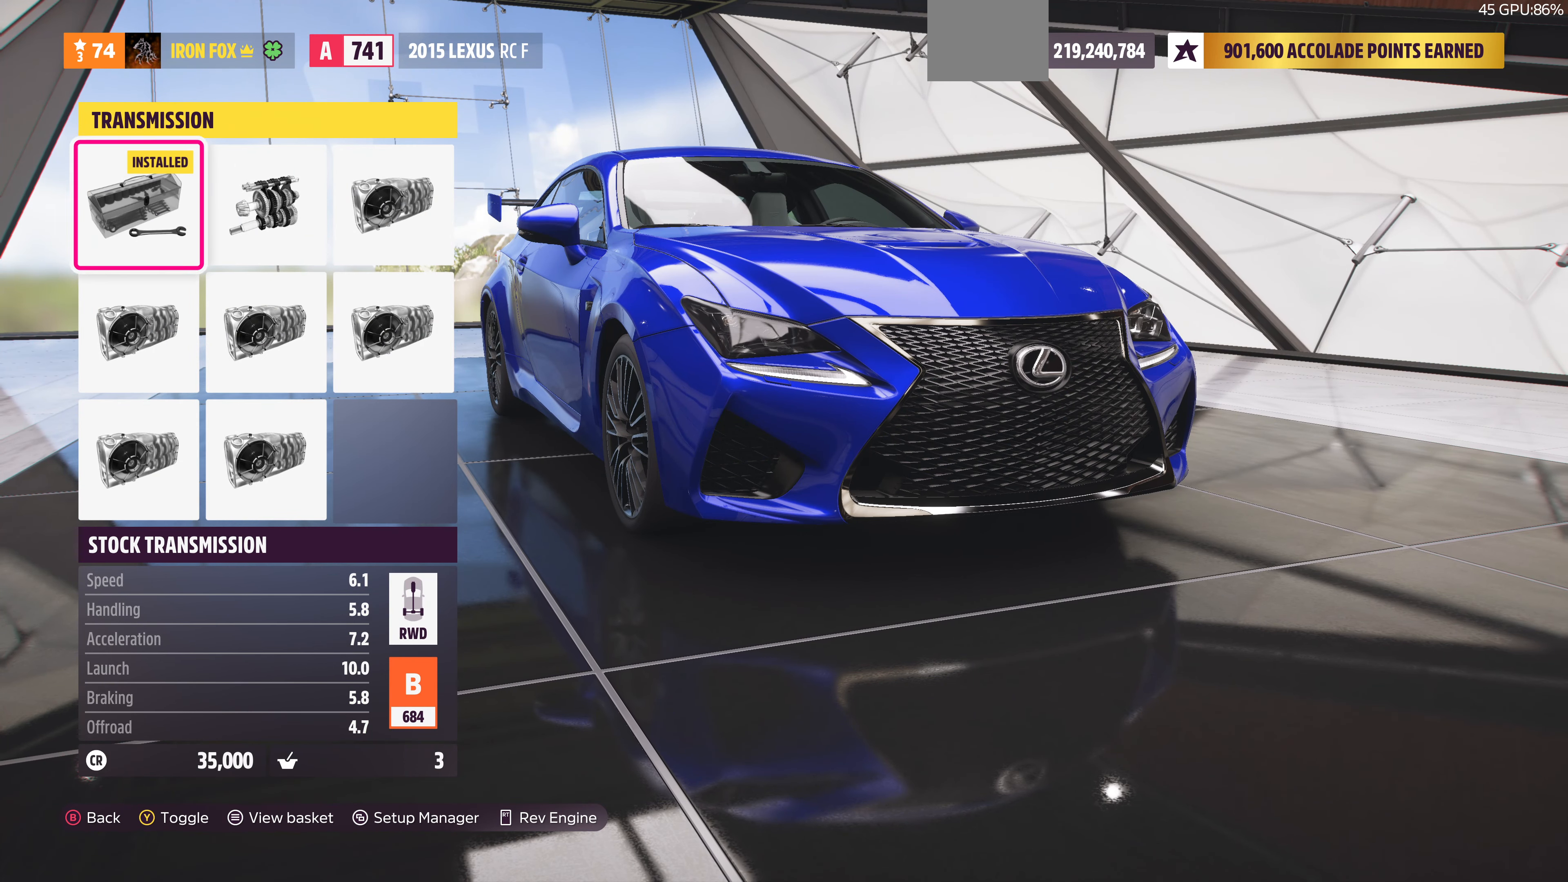
{"buttons": ["DPAD_LEFT"], "left_stick": "center", "right_stick": "center", "events": [[33, "DPAD_RIGHT", "up"], [500, "DPAD_LEFT", "down"]]}
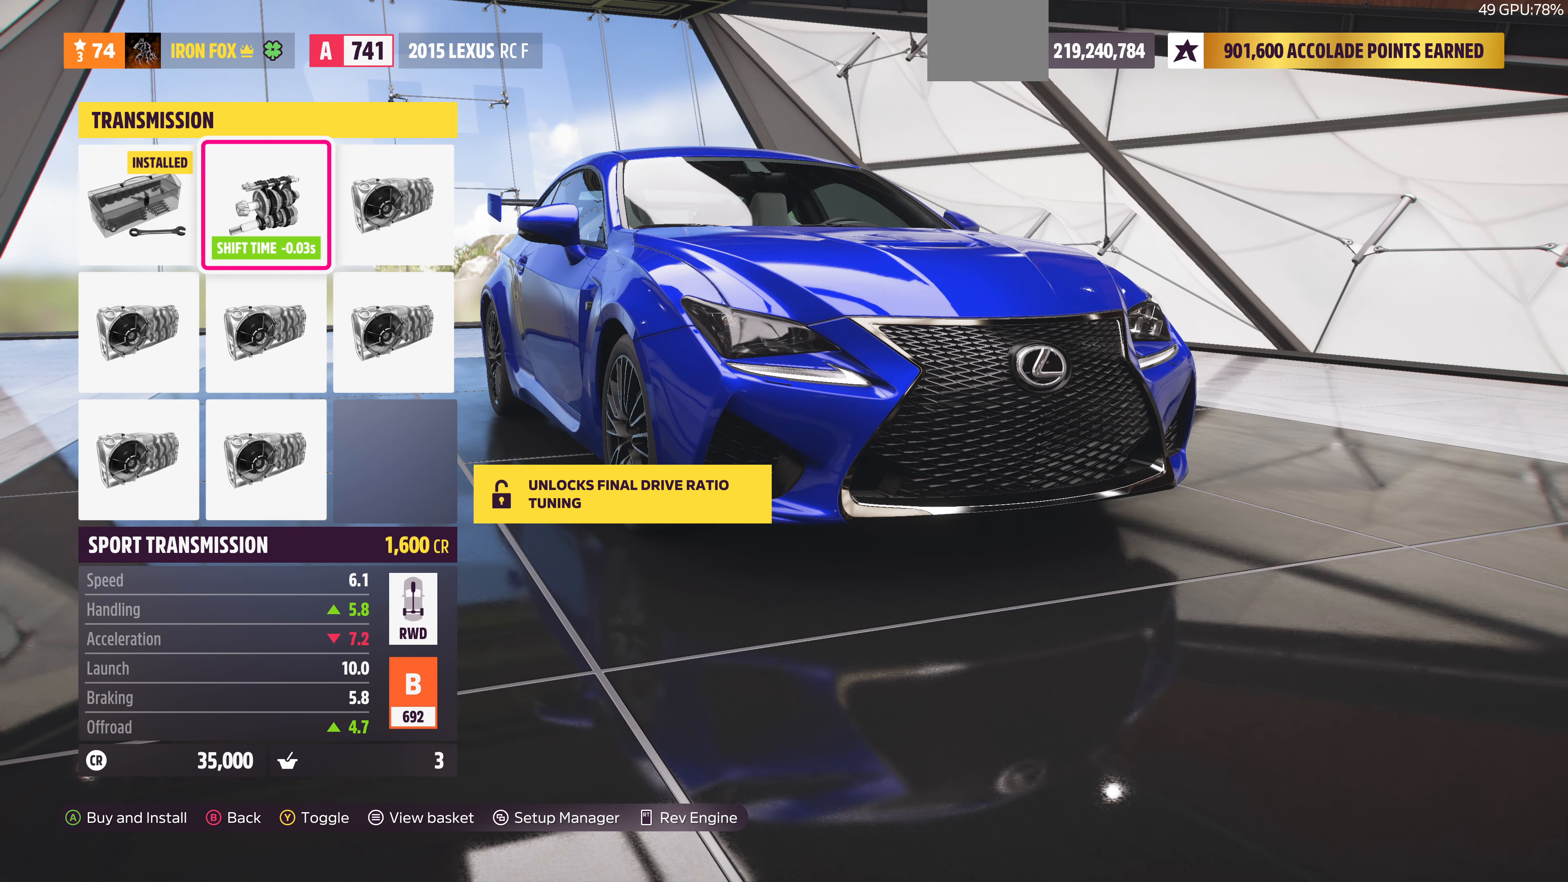
{"buttons": [], "left_stick": "center", "right_stick": "center", "events": [[133, "DPAD_LEFT", "up"], [333, "DPAD_RIGHT", "down"], [433, "DPAD_RIGHT", "up"]]}
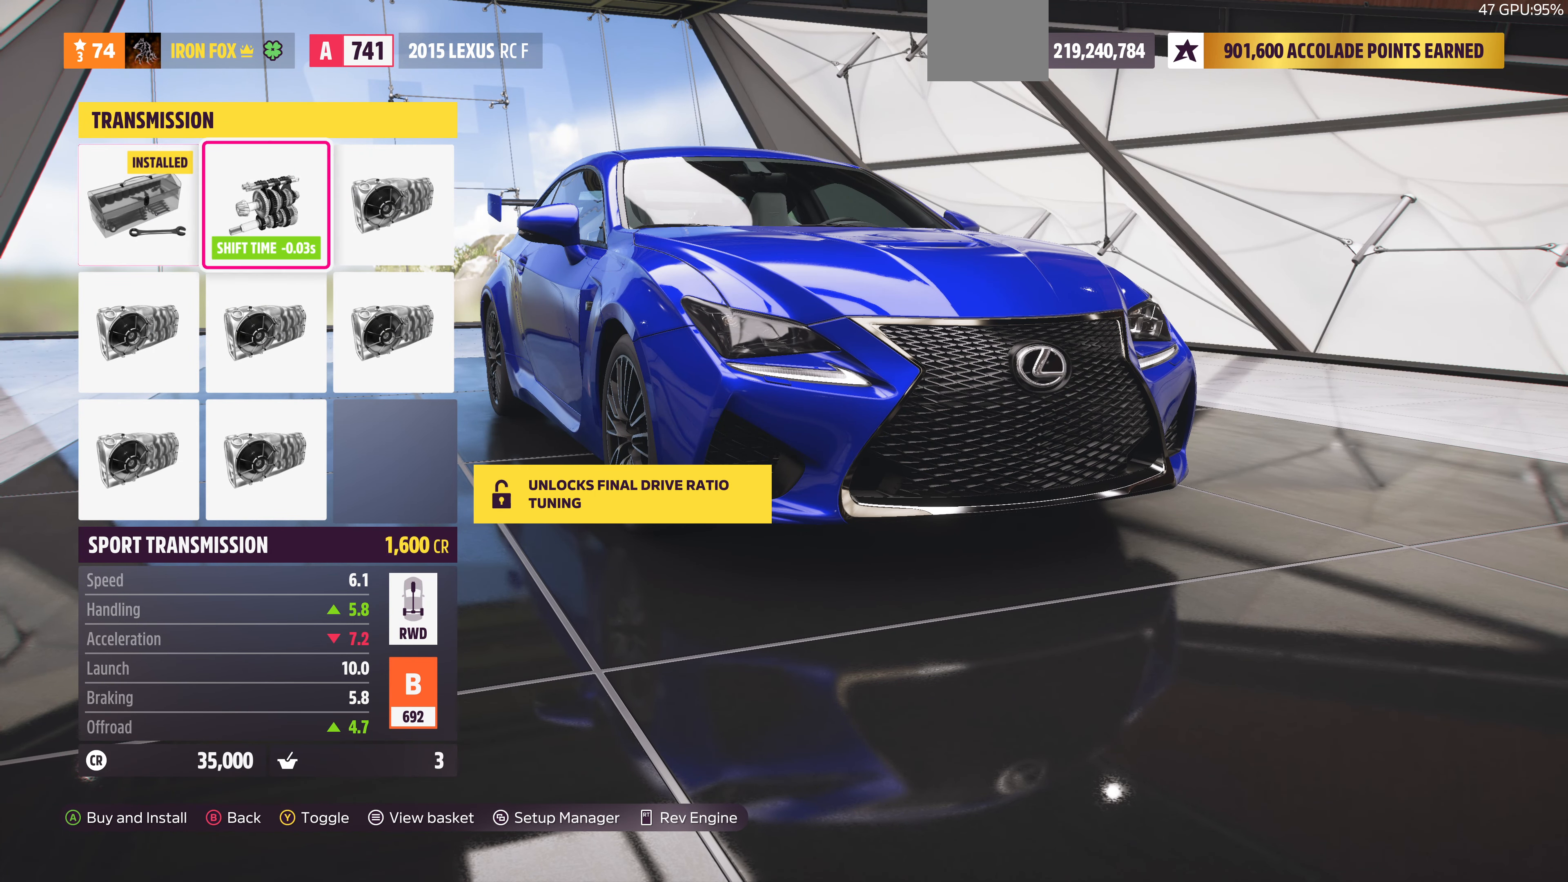
{"buttons": [], "left_stick": "center", "right_stick": "center", "events": [[67, "DPAD_RIGHT", "down"], [167, "DPAD_RIGHT", "up"], [333, "DPAD_DOWN", "down"], [433, "DPAD_DOWN", "up"]]}
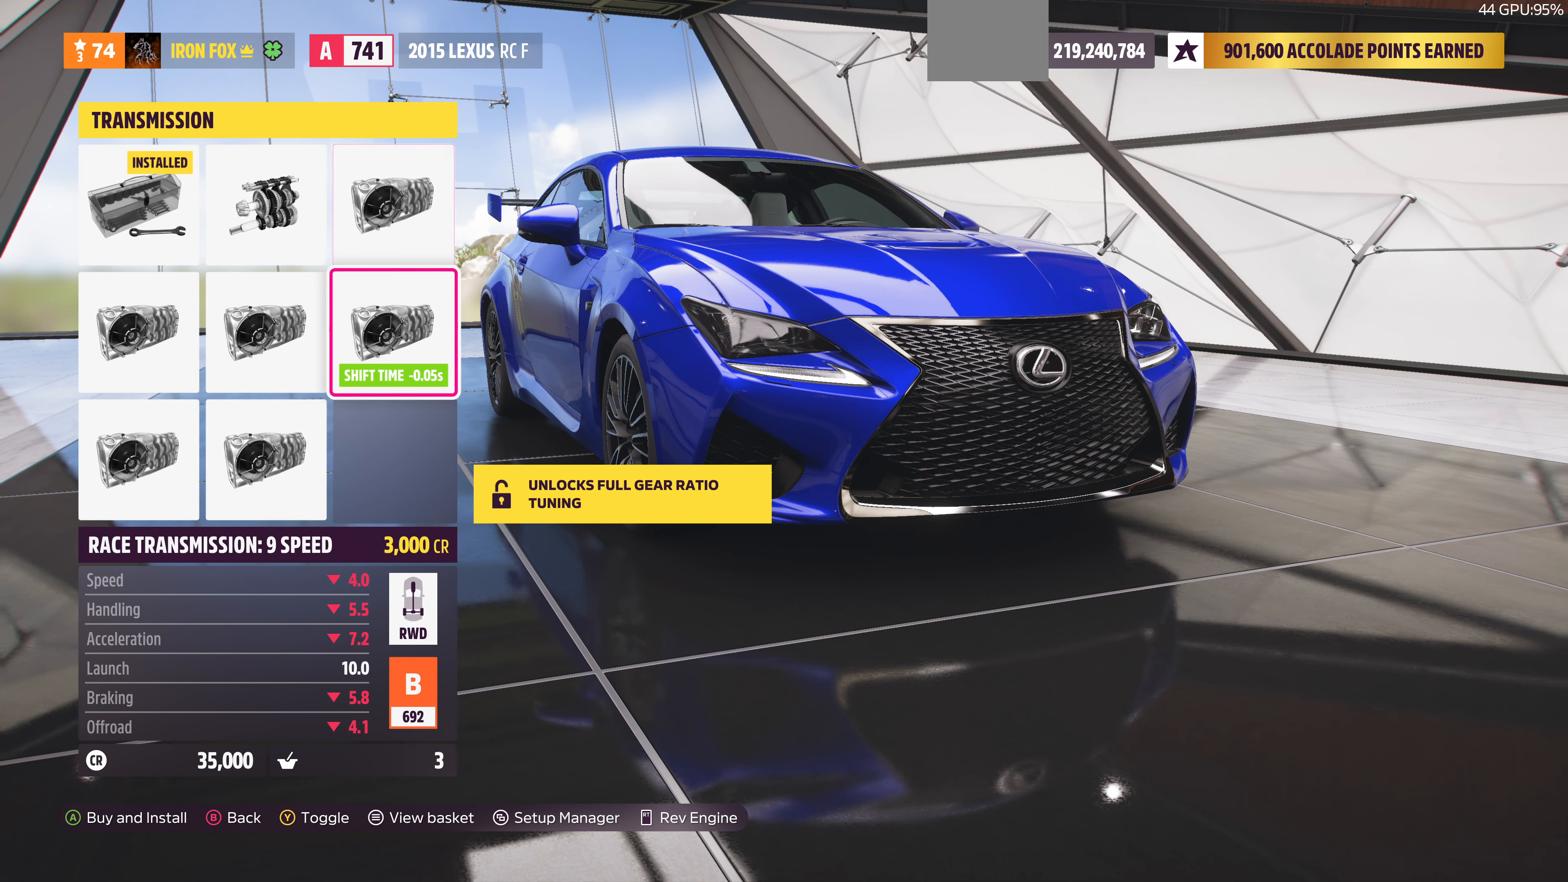
{"buttons": [], "left_stick": "center", "right_stick": "center", "events": [[67, "DPAD_LEFT", "down"], [167, "DPAD_LEFT", "up"]]}
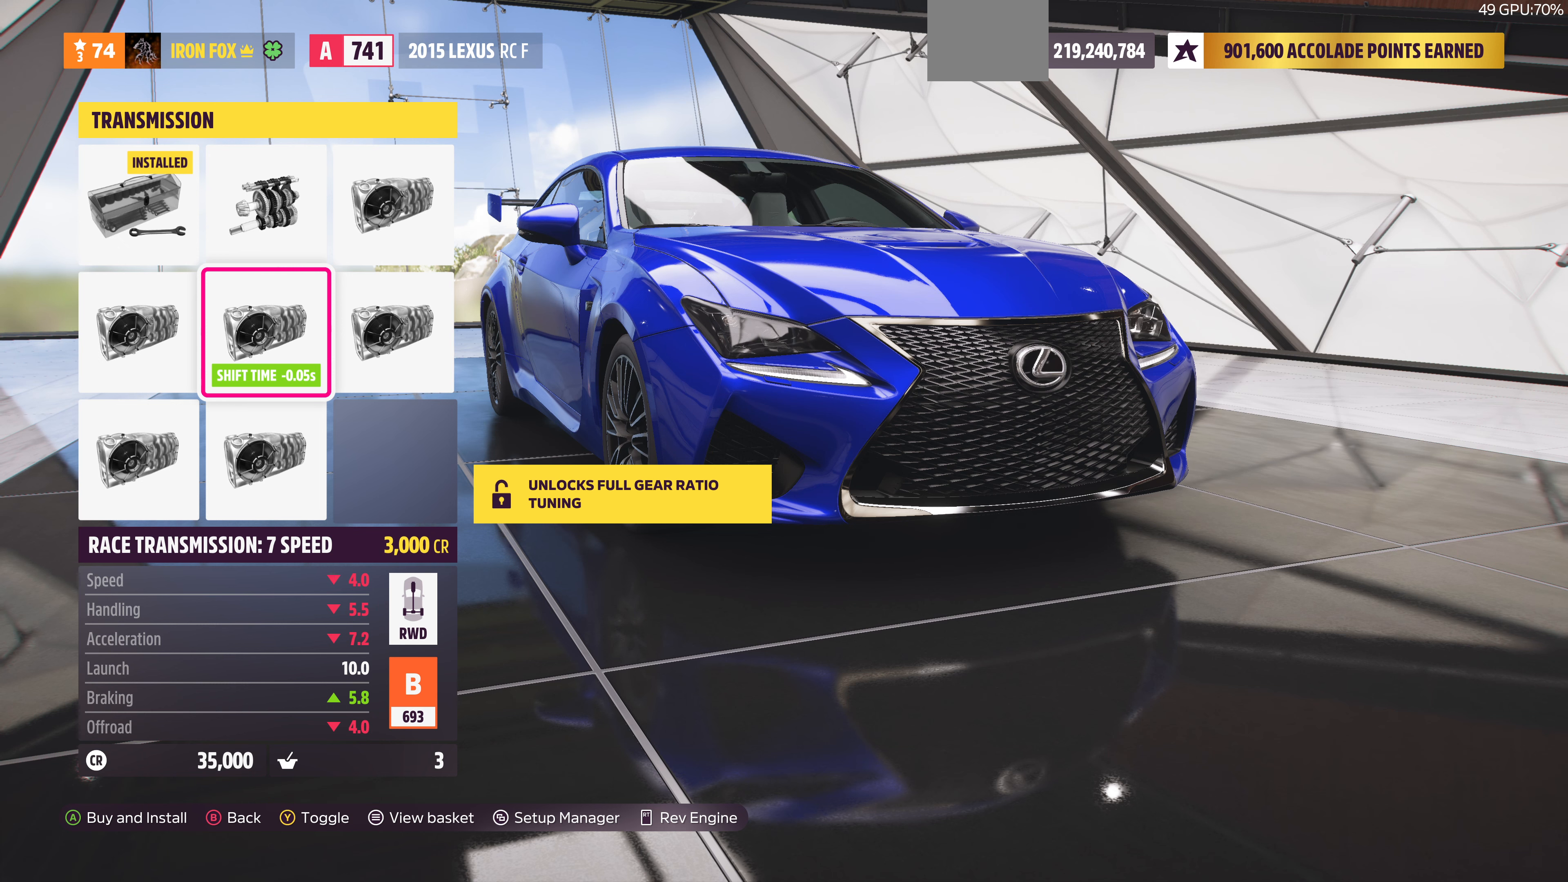
{"buttons": [], "left_stick": "center", "right_stick": "center", "events": [[100, "DPAD_LEFT", "down"], [233, "DPAD_LEFT", "up"], [300, "DPAD_DOWN", "down"], [400, "DPAD_DOWN", "up"]]}
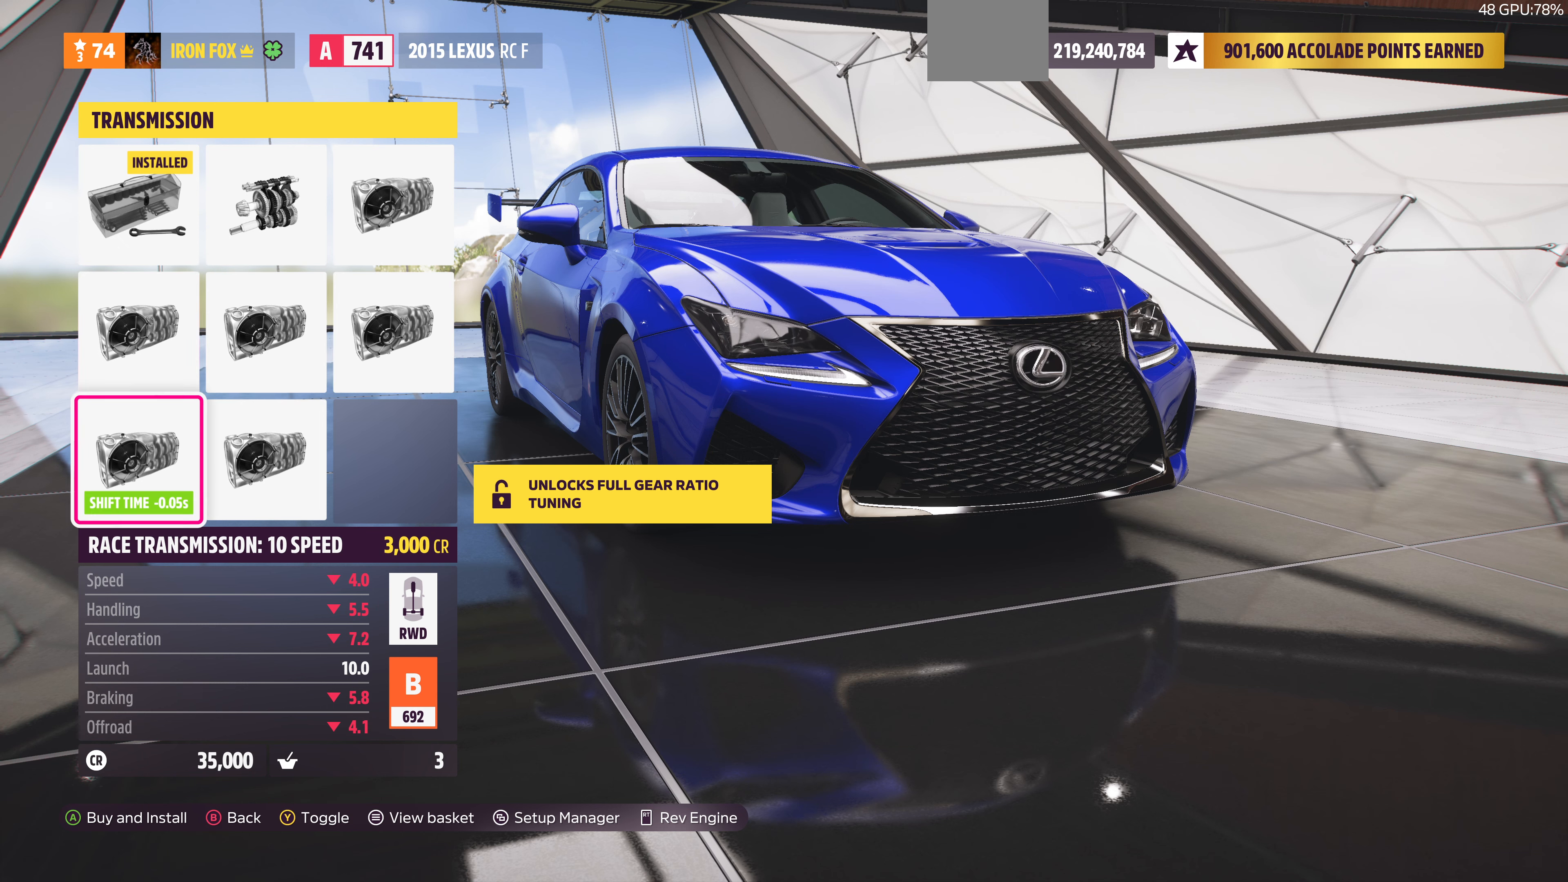
{"buttons": [], "left_stick": "center", "right_stick": "center", "events": [[33, "DPAD_RIGHT", "down"], [133, "DPAD_RIGHT", "up"], [333, "DPAD_UP", "down"], [466, "DPAD_UP", "up"]]}
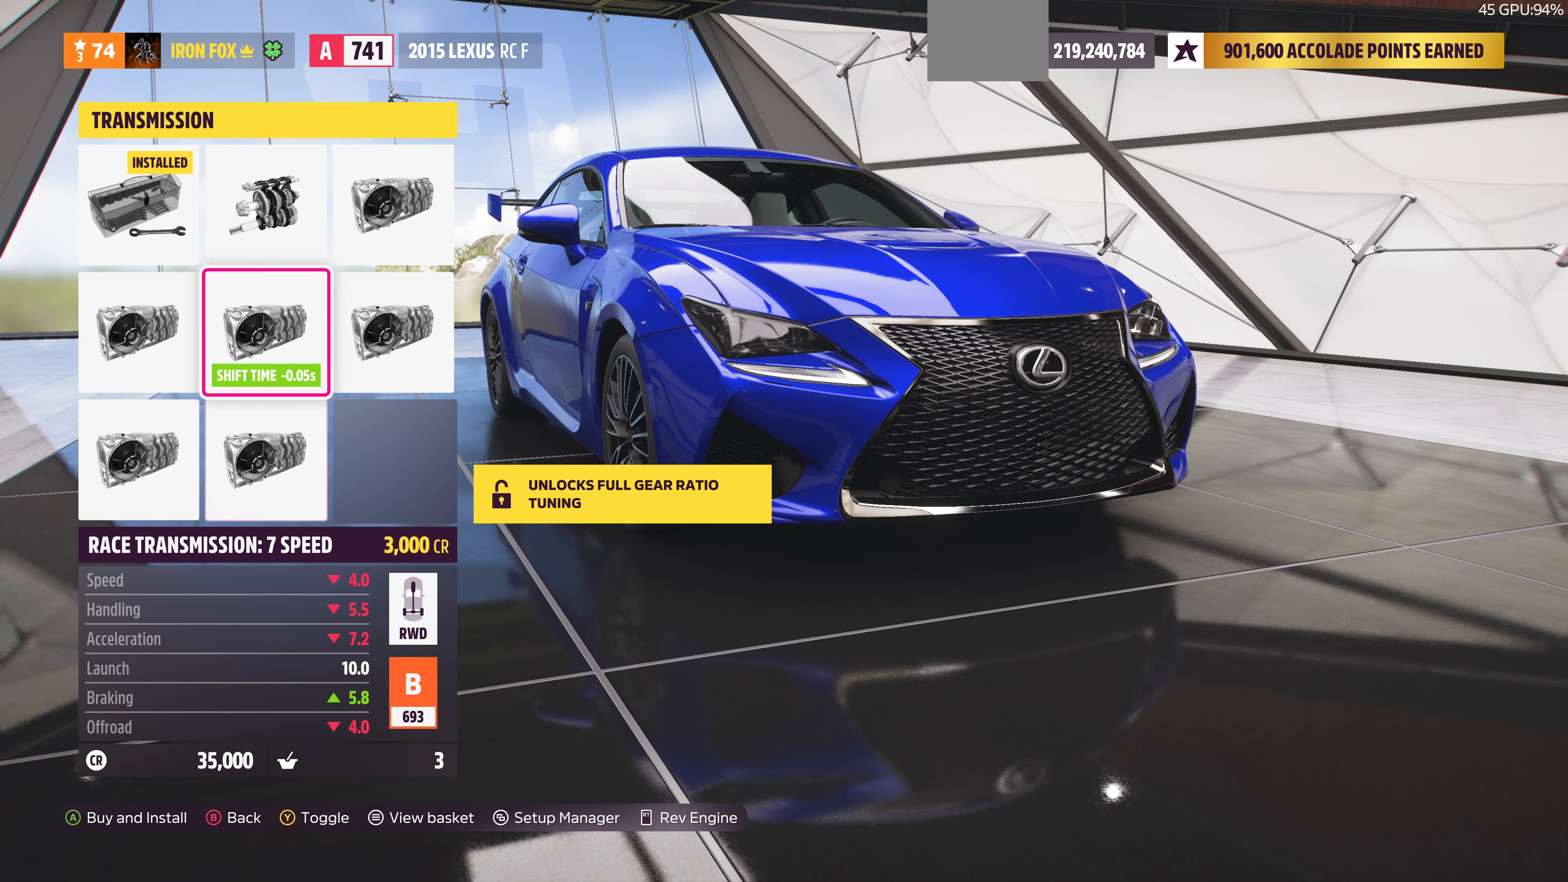
{"buttons": [], "left_stick": "center", "right_stick": "center", "events": [[133, "DPAD_RIGHT", "down"], [233, "DPAD_RIGHT", "up"], [366, "DPAD_LEFT", "down"], [433, "DPAD_LEFT", "up"]]}
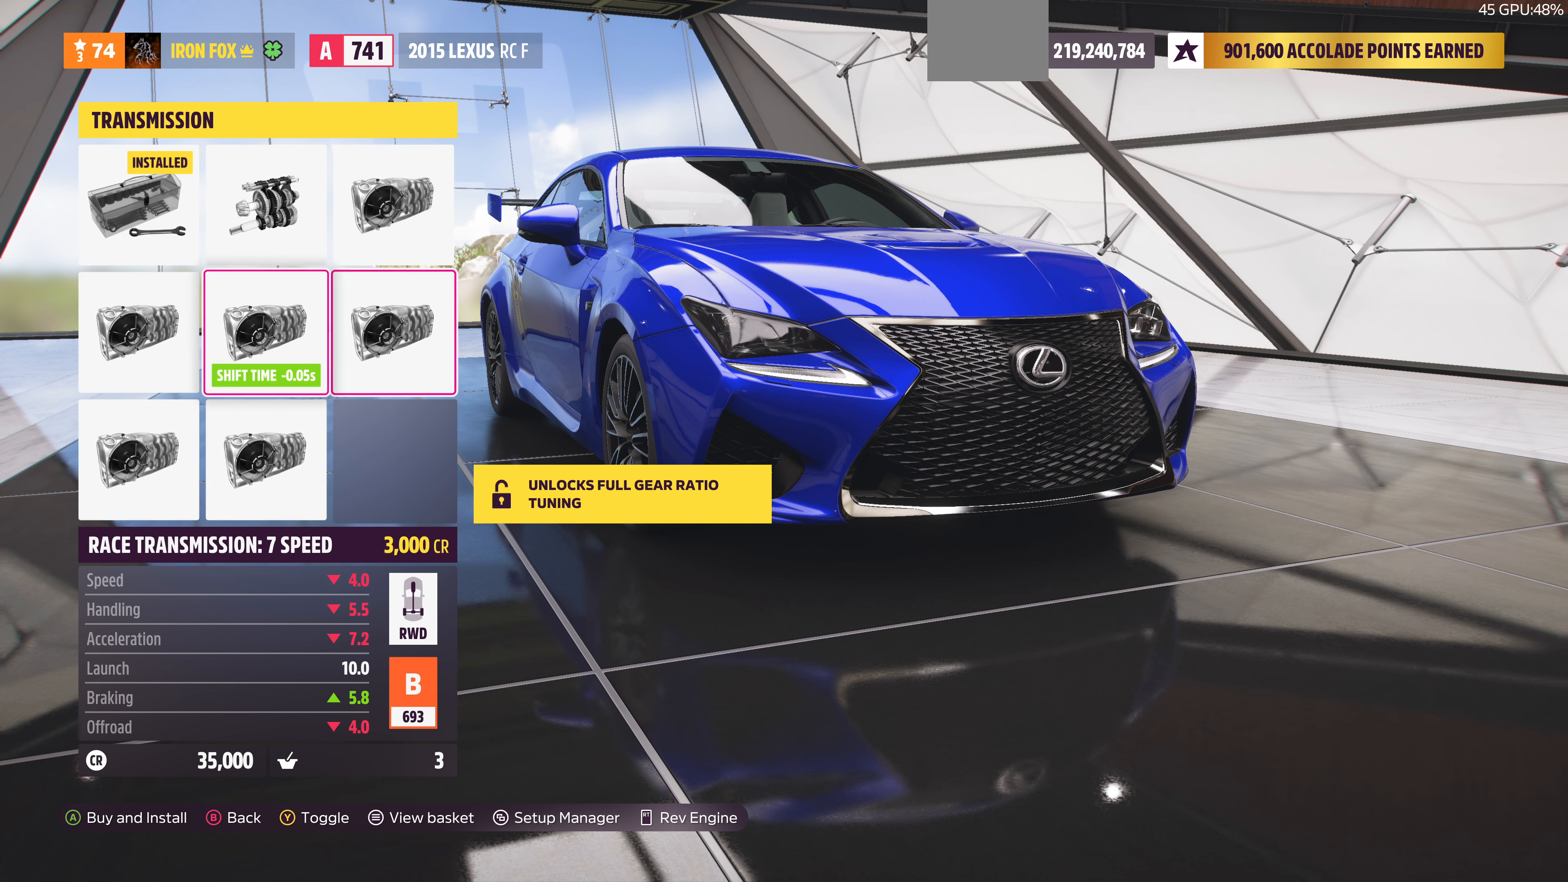
{"buttons": ["DPAD_UP"], "left_stick": "center", "right_stick": "center", "events": [[33, "DPAD_DOWN", "down"], [133, "DPAD_DOWN", "up"], [466, "DPAD_UP", "down"]]}
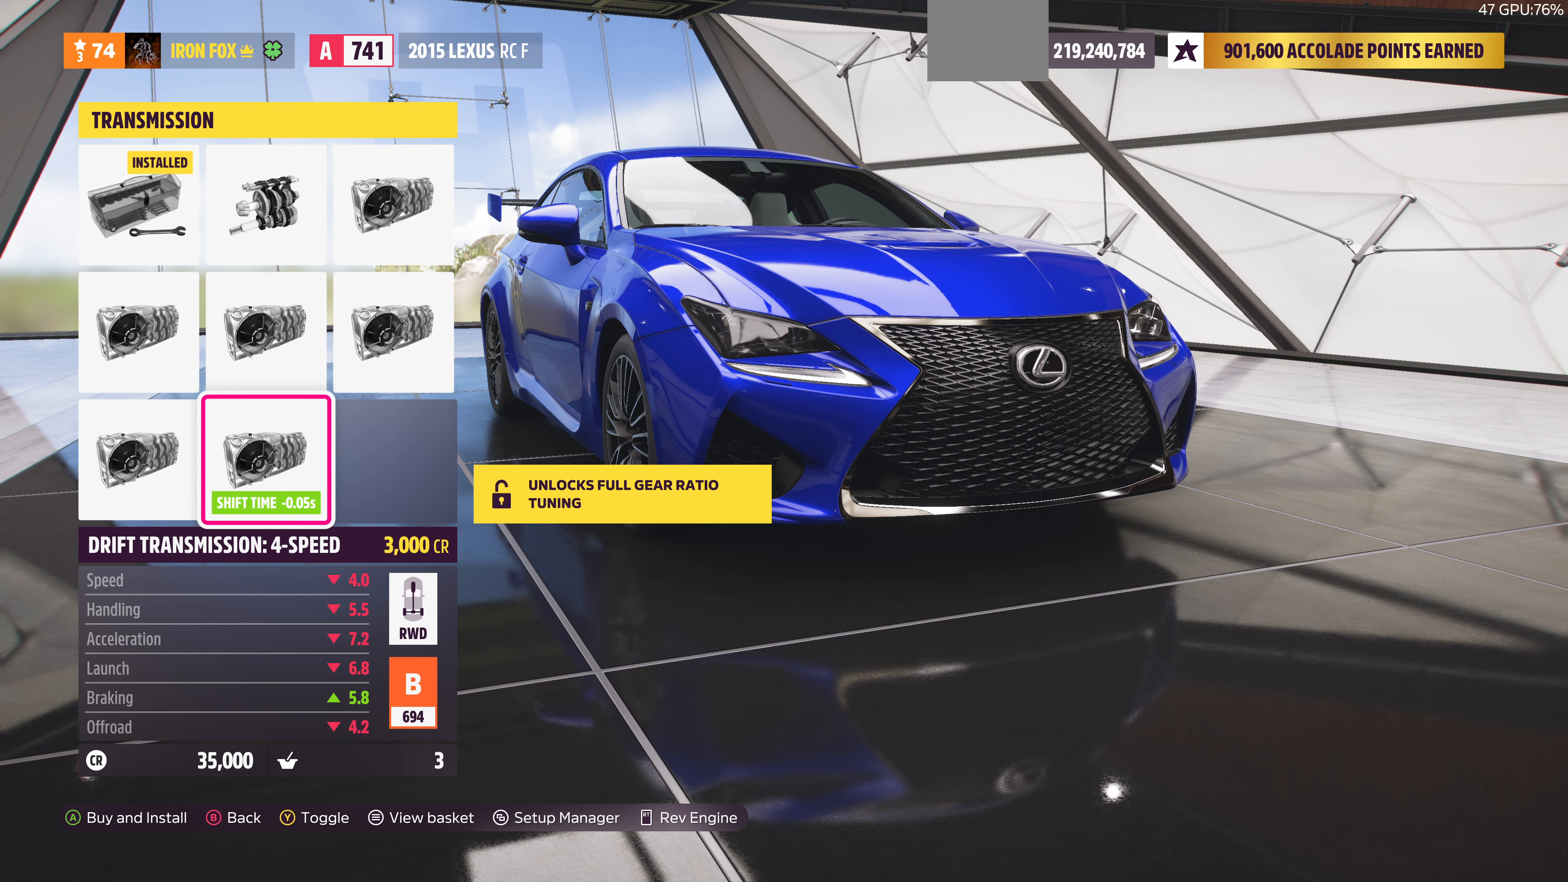
{"buttons": ["DPAD_LEFT"], "left_stick": "center", "right_stick": "center", "events": [[33, "DPAD_UP", "up"], [133, "DPAD_UP", "down"], [266, "DPAD_UP", "up"], [500, "DPAD_LEFT", "down"]]}
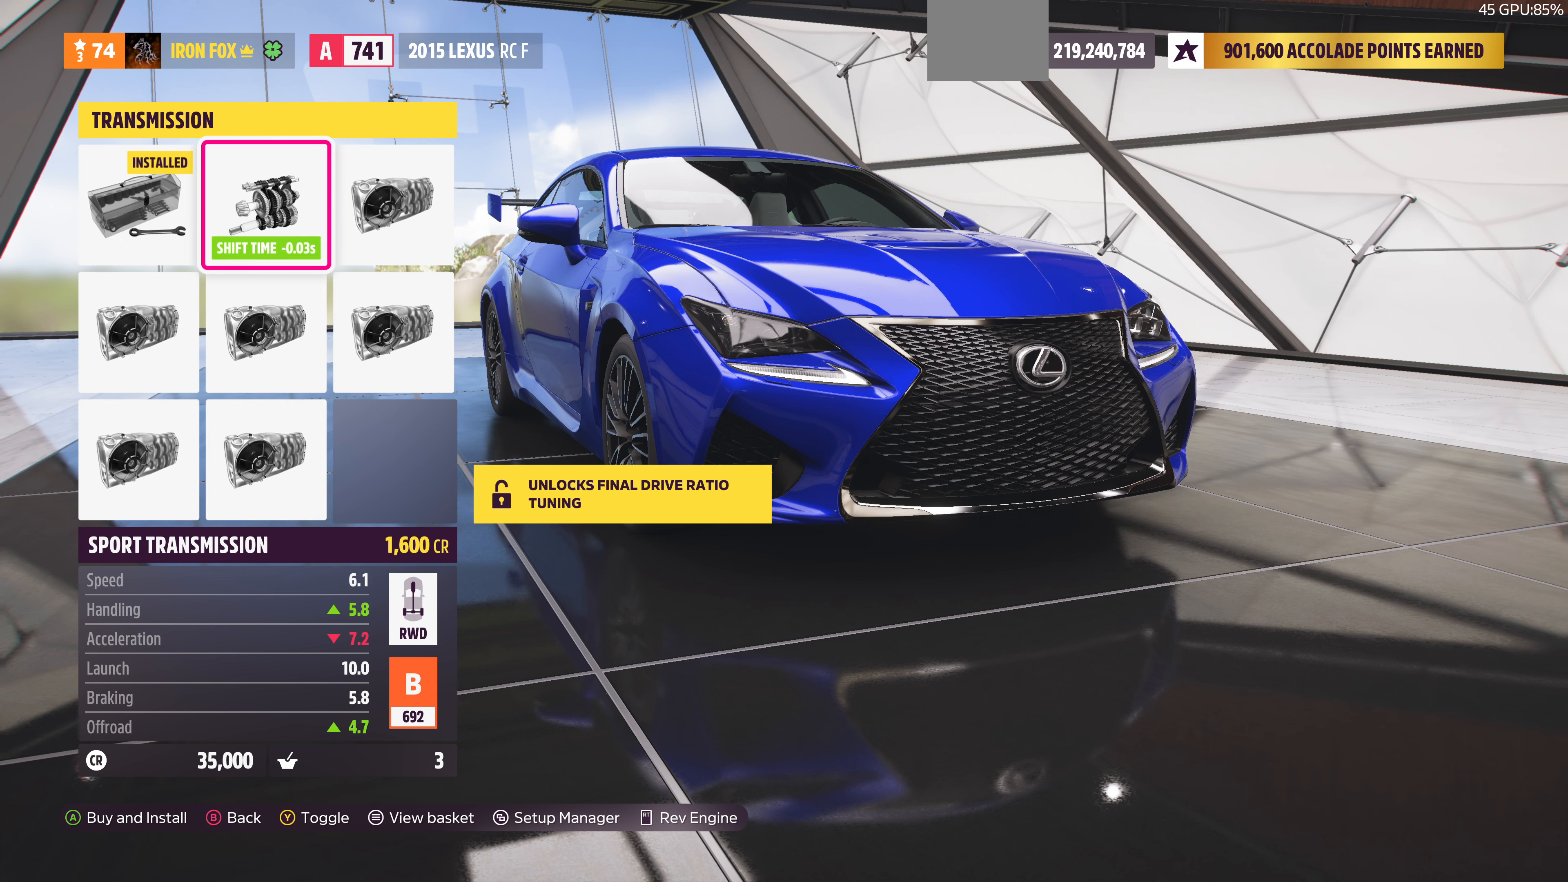
{"buttons": ["CROSS"], "left_stick": "center", "right_stick": "center", "events": [[66, "DPAD_LEFT", "up"], [233, "DPAD_RIGHT", "down"], [333, "DPAD_RIGHT", "up"], [400, "CROSS", "down"]]}
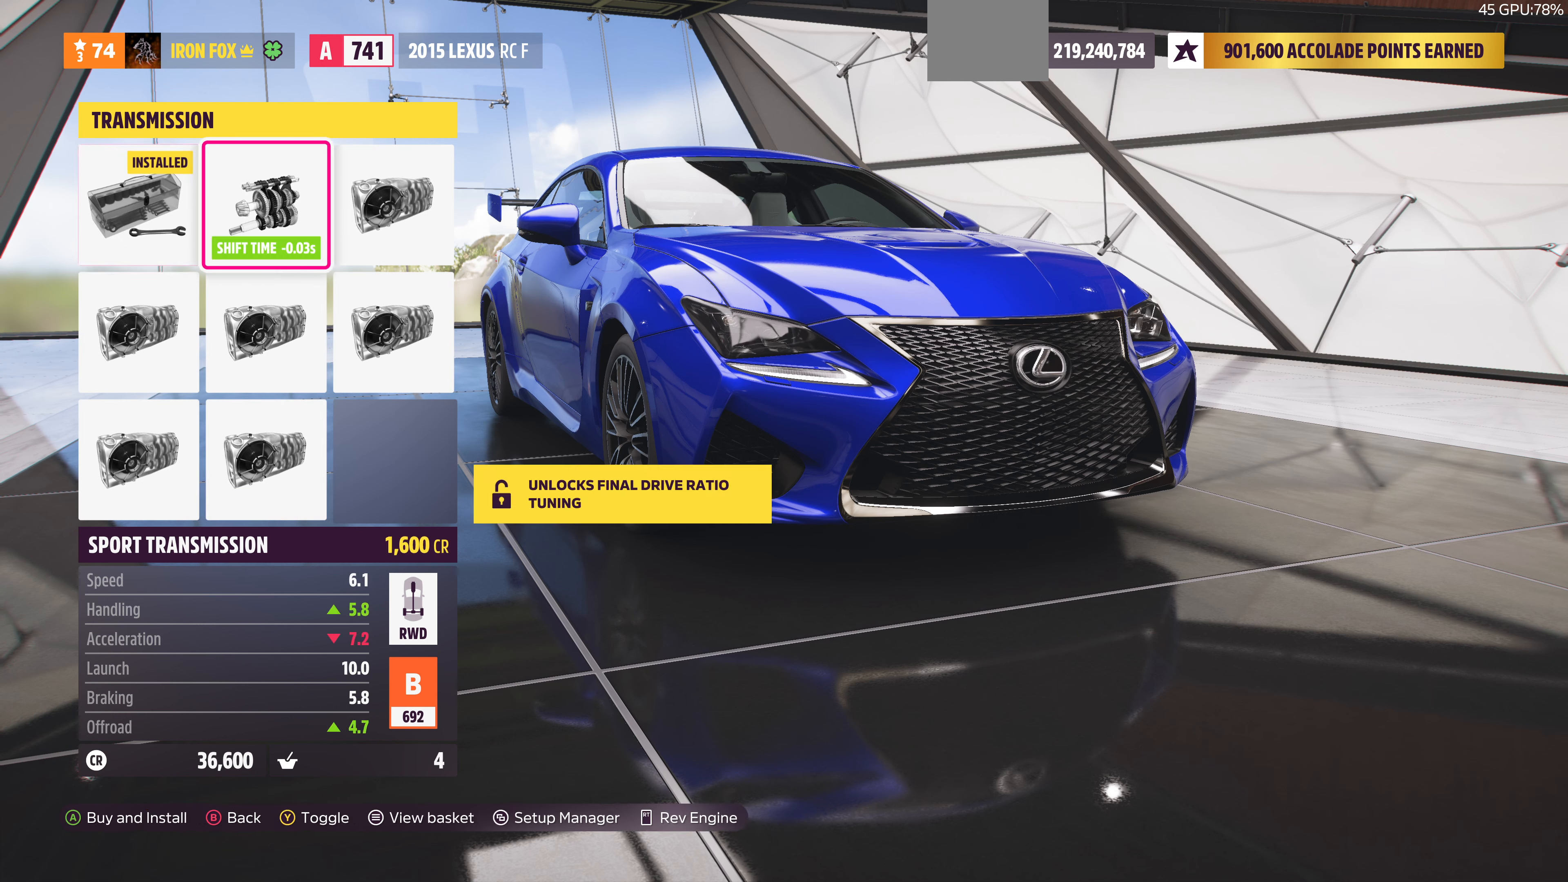
{"buttons": [], "left_stick": "center", "right_stick": "center", "events": [[33, "CROSS", "up"]]}
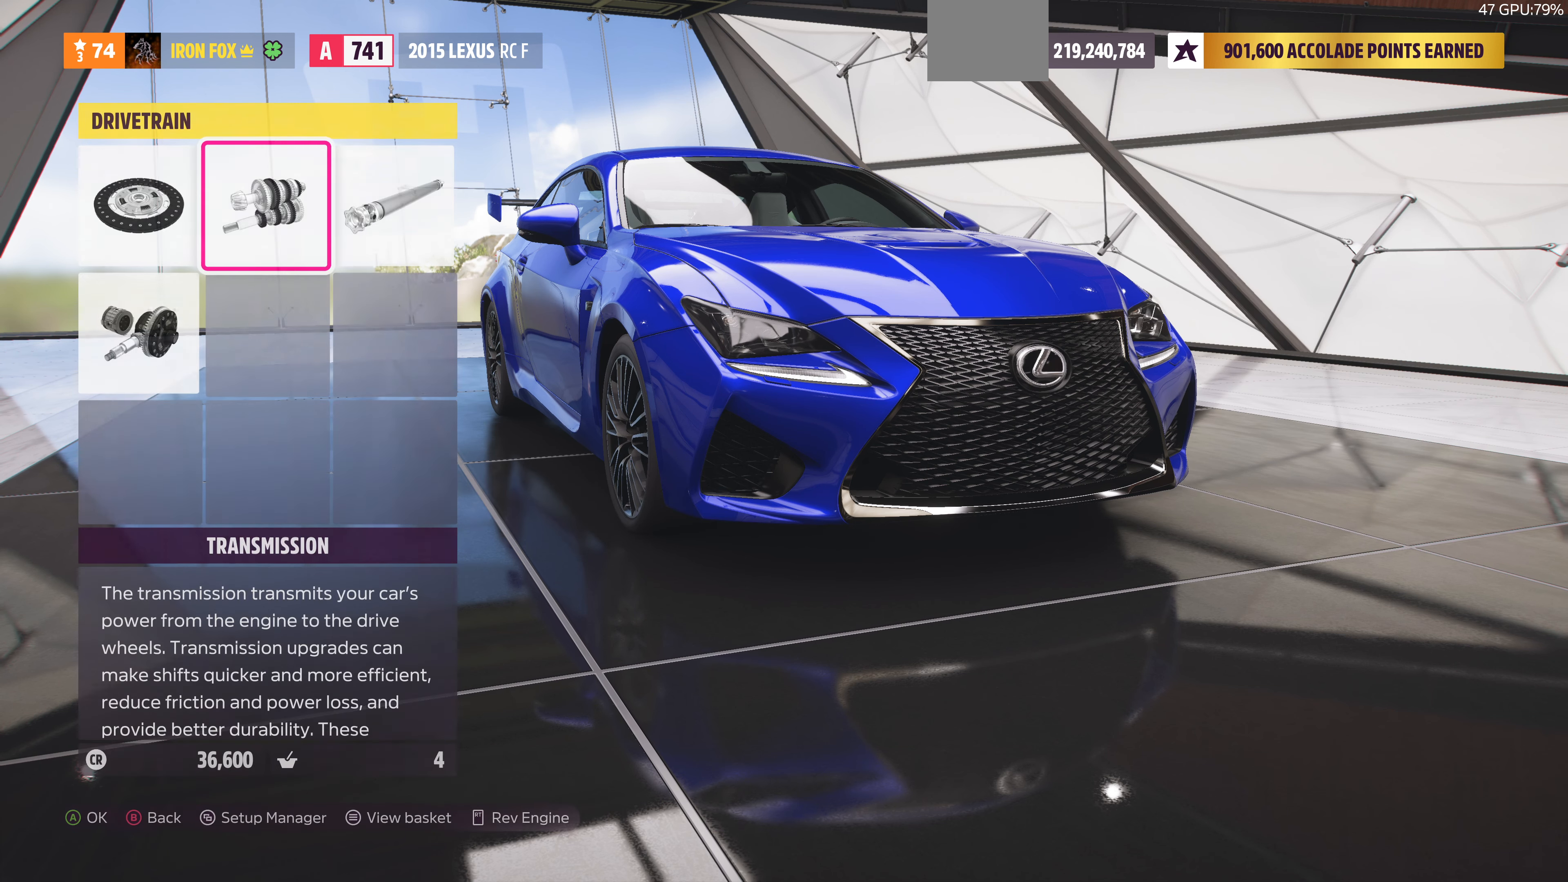
{"buttons": ["CROSS"], "left_stick": "center", "right_stick": "center", "events": [[300, "DPAD_DOWN", "down"], [400, "CROSS", "down"], [400, "DPAD_DOWN", "up"]]}
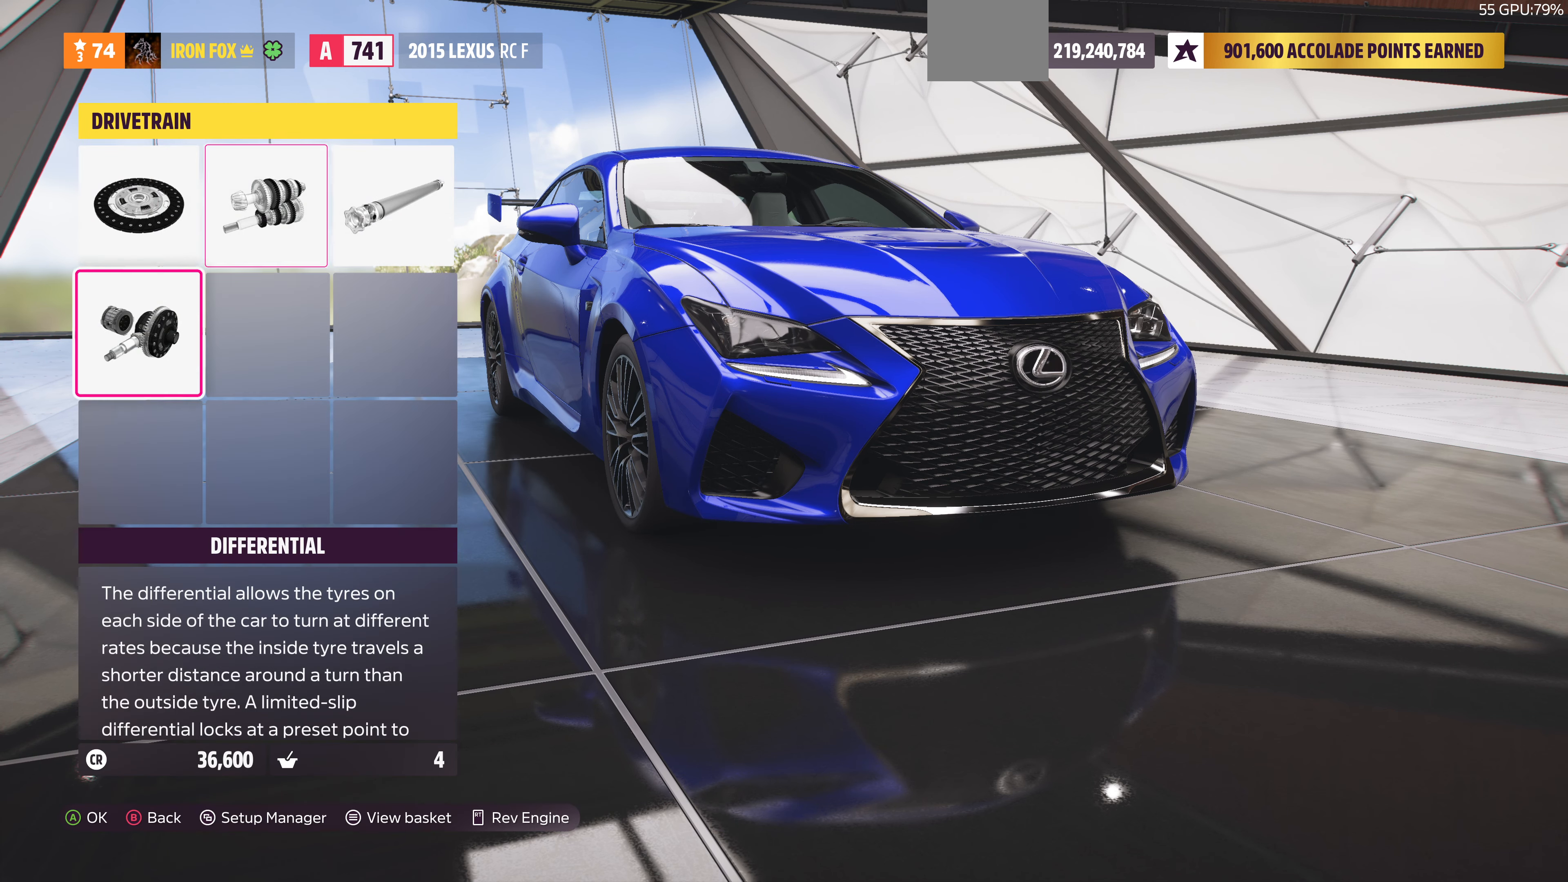
{"buttons": [], "left_stick": "center", "right_stick": "center", "events": [[33, "CROSS", "up"]]}
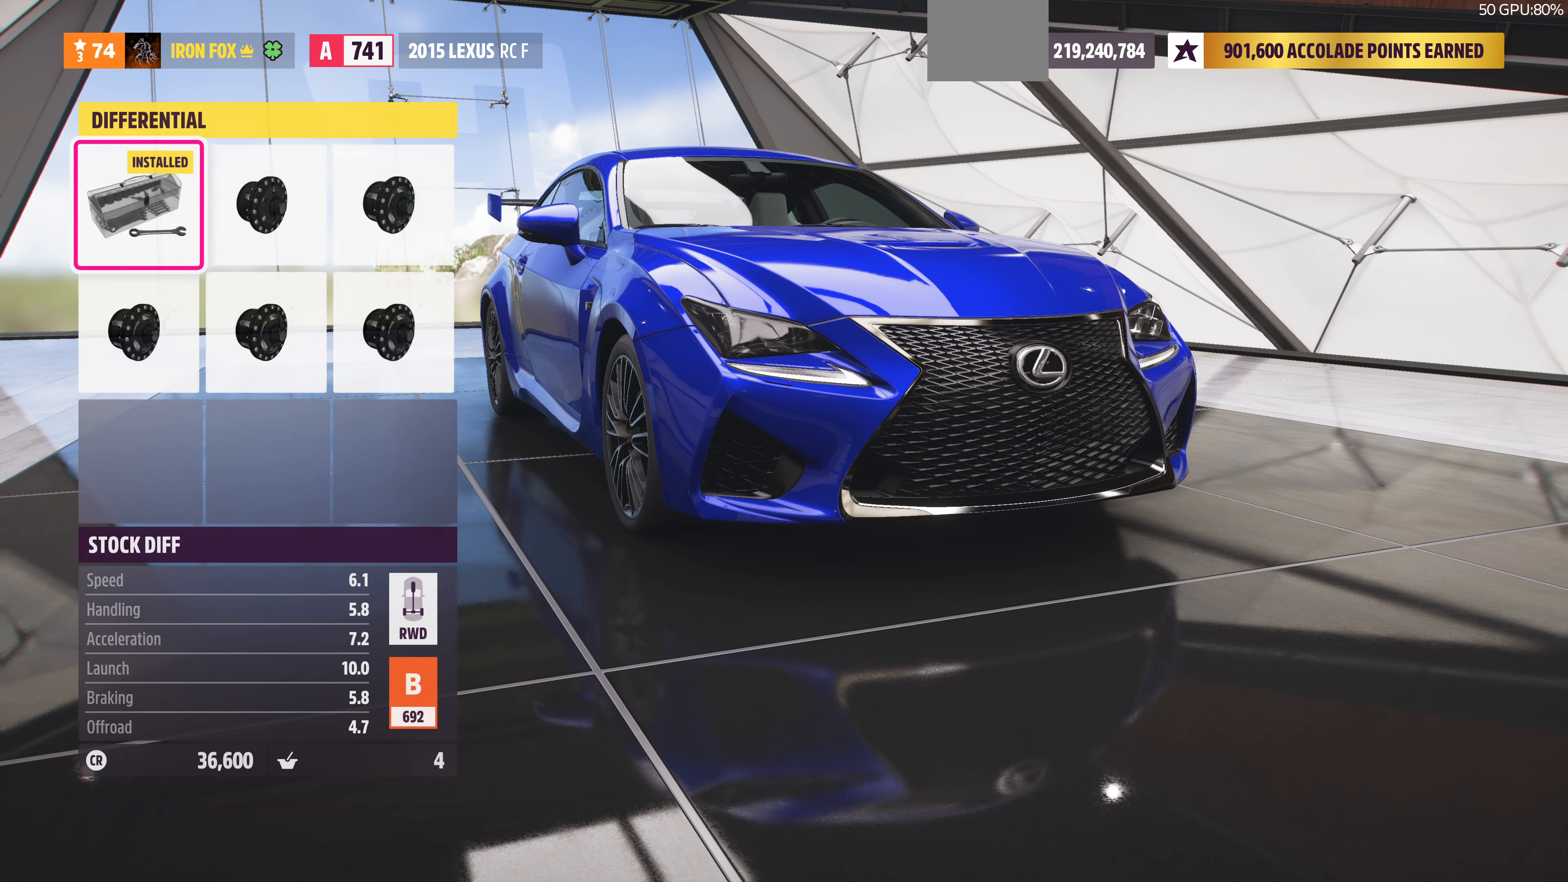
{"buttons": ["CROSS"], "left_stick": "center", "right_stick": "center", "events": [[33, "DPAD_RIGHT", "down"], [133, "DPAD_RIGHT", "up"], [233, "DPAD_RIGHT", "down"], [366, "DPAD_RIGHT", "up"], [400, "CROSS", "down"]]}
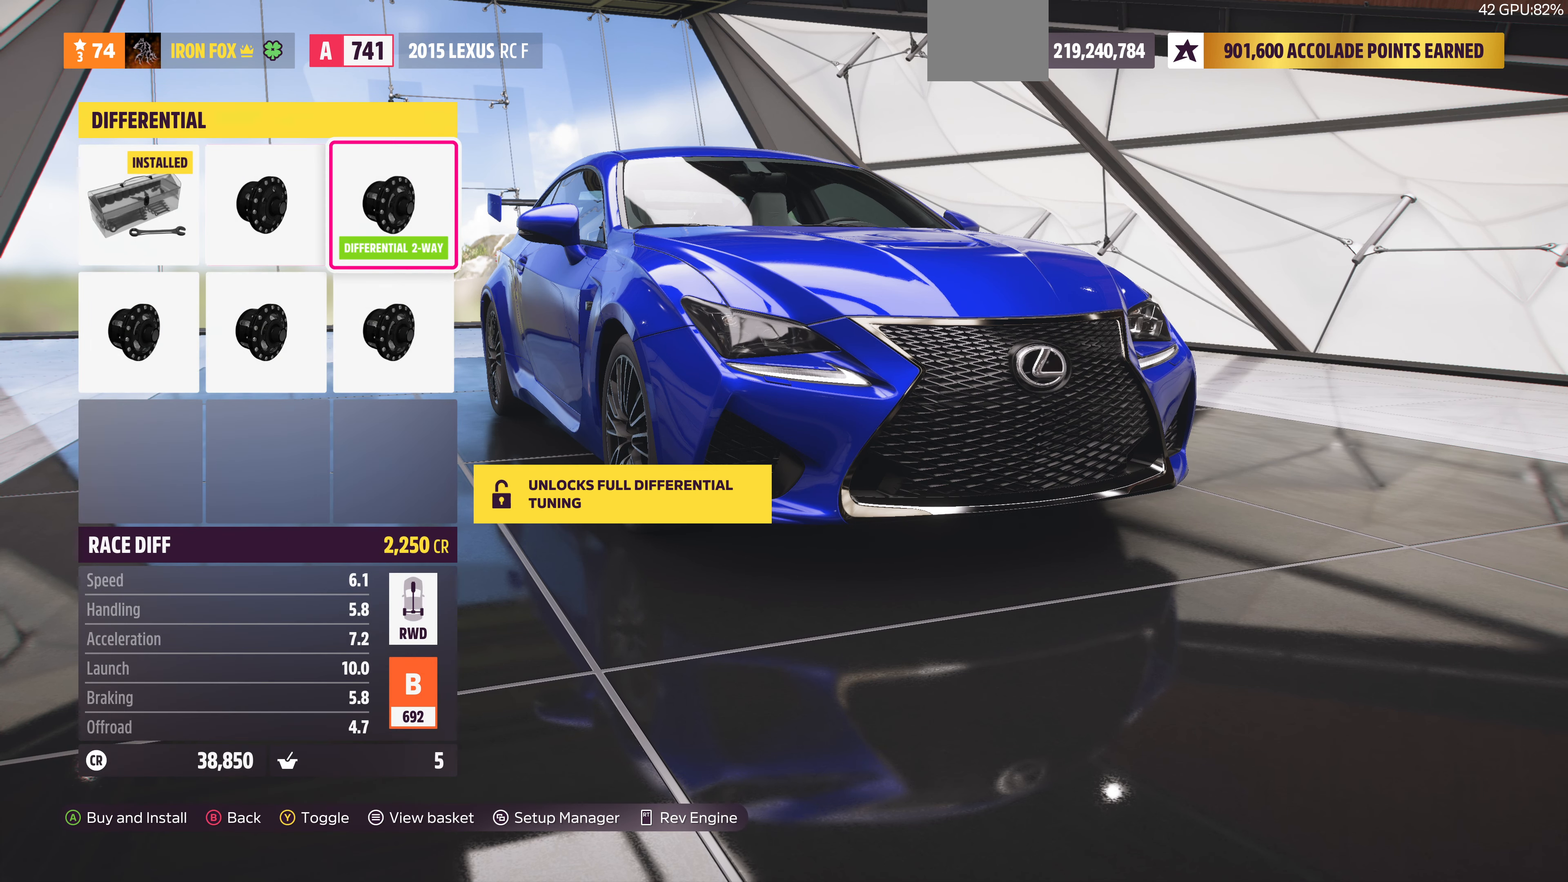
{"buttons": ["CIRCLE"], "left_stick": "center", "right_stick": "center", "events": [[33, "CROSS", "up"], [467, "CIRCLE", "down"]]}
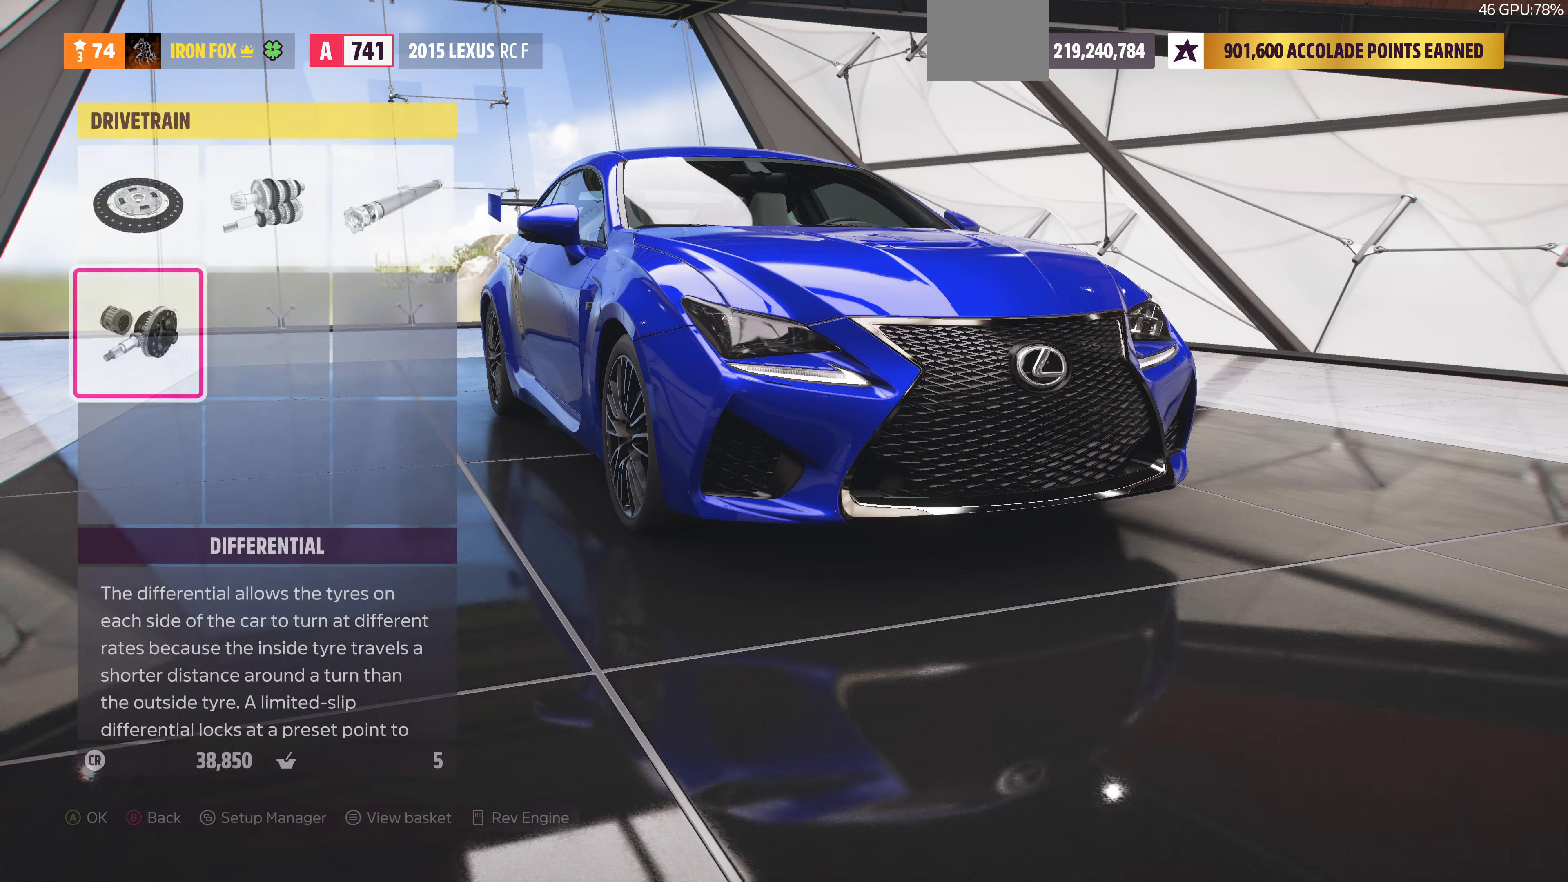
{"buttons": [], "left_stick": "center", "right_stick": "center", "events": [[100, "CIRCLE", "up"]]}
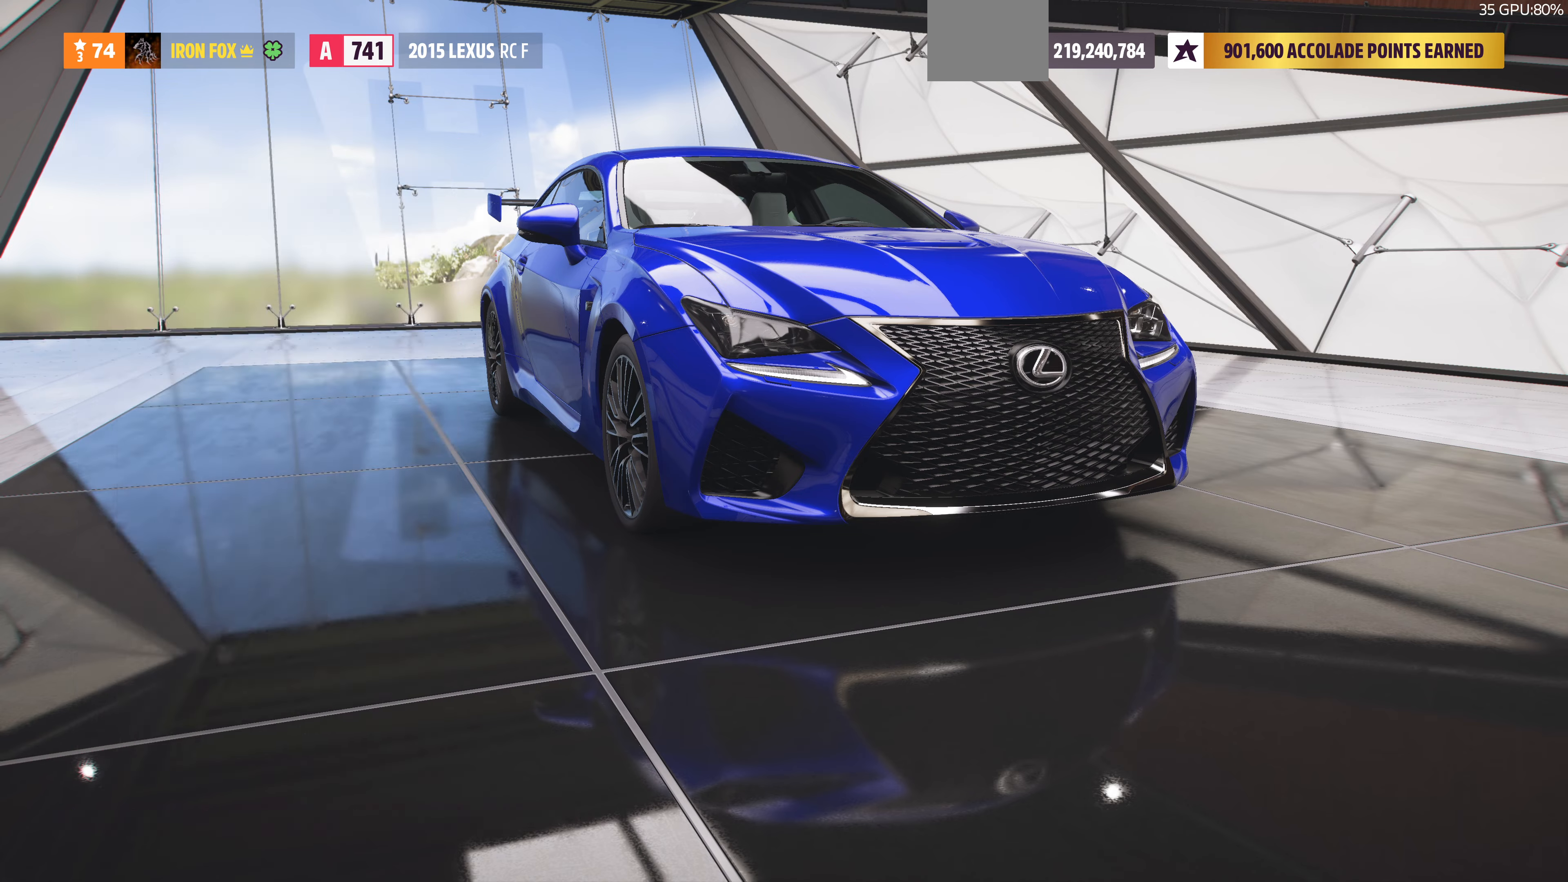
{"buttons": ["DPAD_DOWN"], "left_stick": "center", "right_stick": "center", "events": [[434, "DPAD_DOWN", "down"]]}
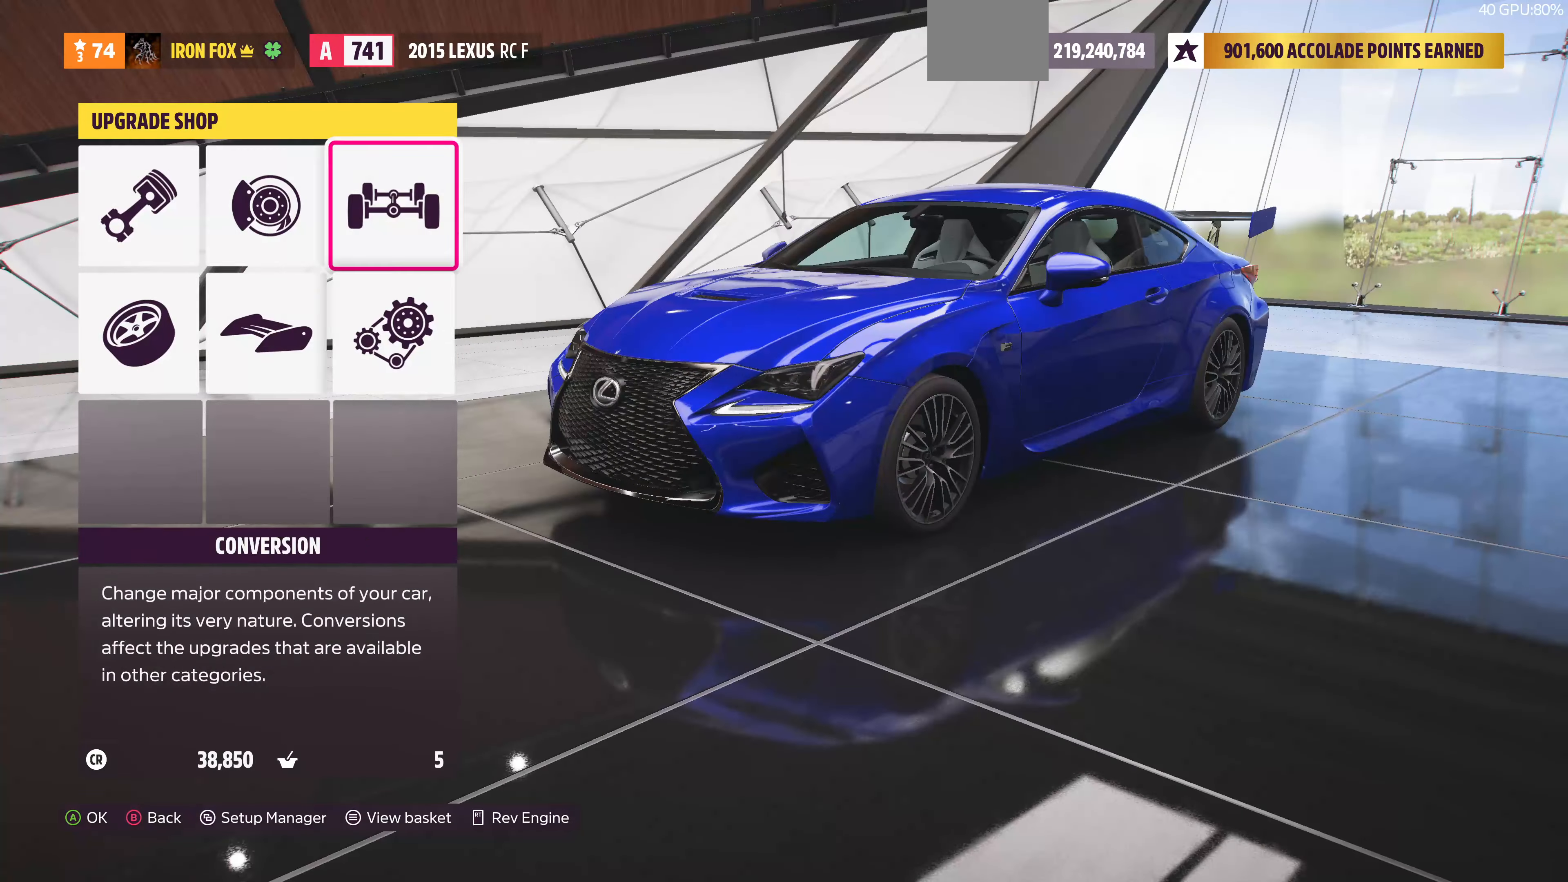
{"buttons": [], "left_stick": "center", "right_stick": "center", "events": [[67, "DPAD_DOWN", "up"], [100, "DPAD_LEFT", "down"], [200, "DPAD_LEFT", "up"], [234, "CROSS", "down"], [334, "CROSS", "up"]]}
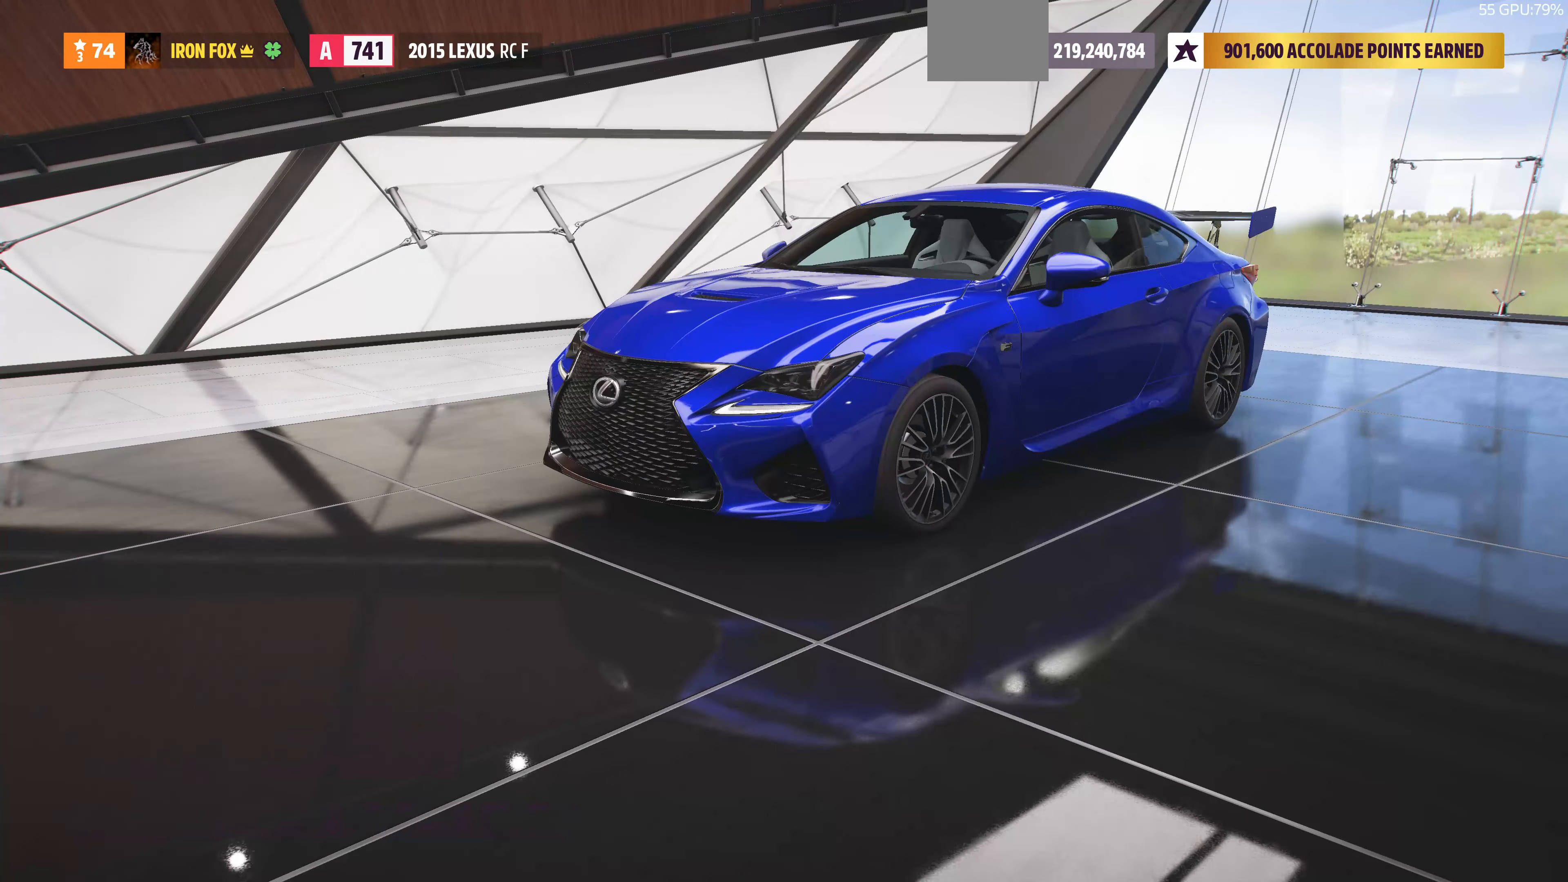
{"buttons": [], "left_stick": "center", "right_stick": "center", "events": []}
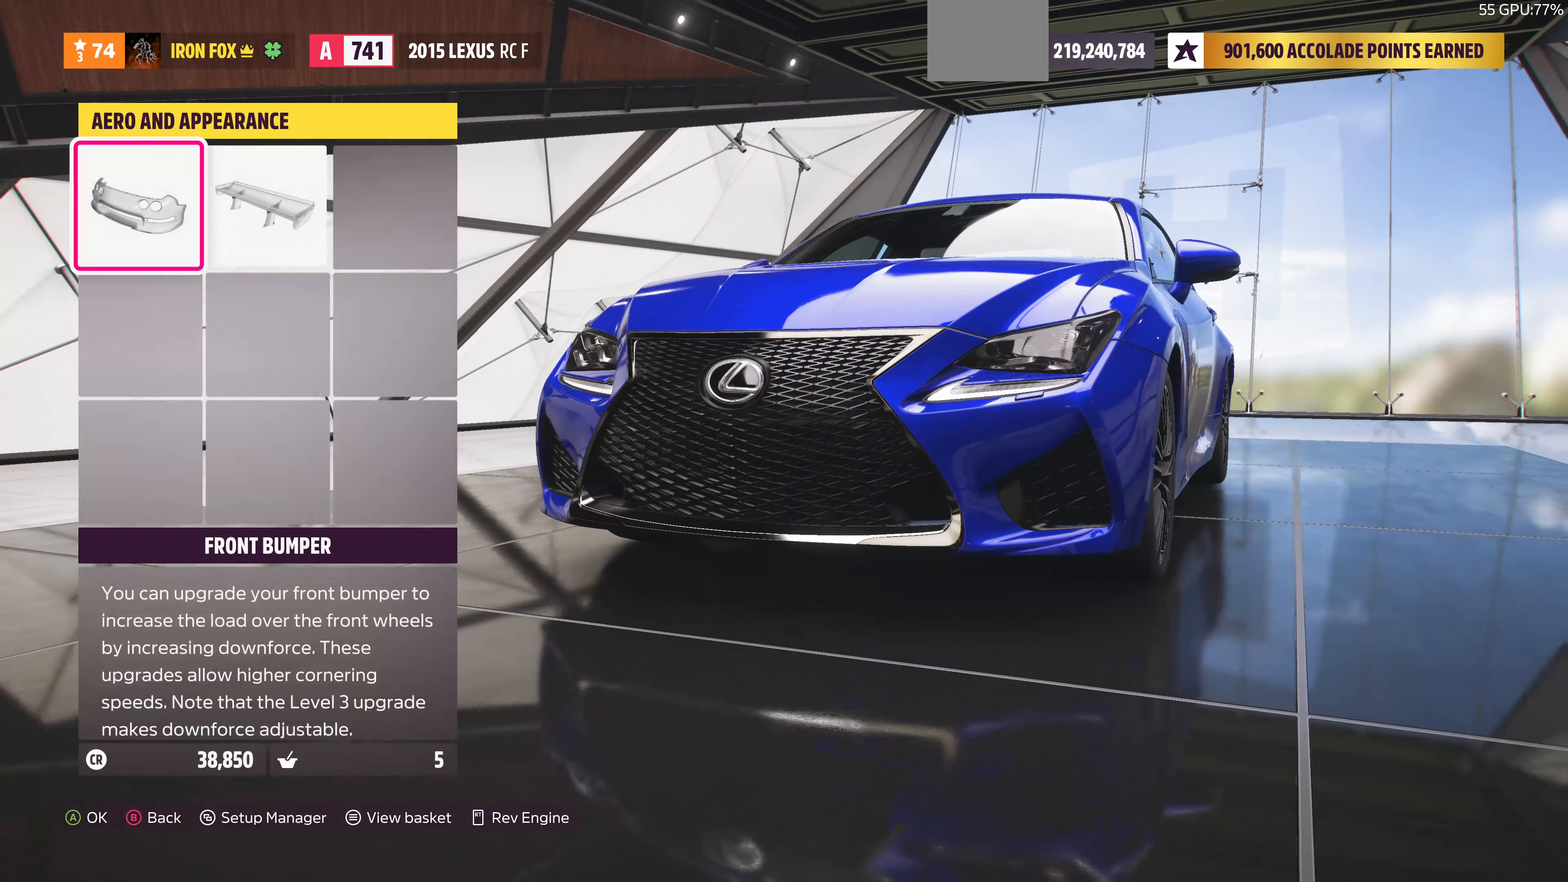
{"buttons": [], "left_stick": "center", "right_stick": "center", "events": [[67, "CROSS", "down"], [167, "CROSS", "up"]]}